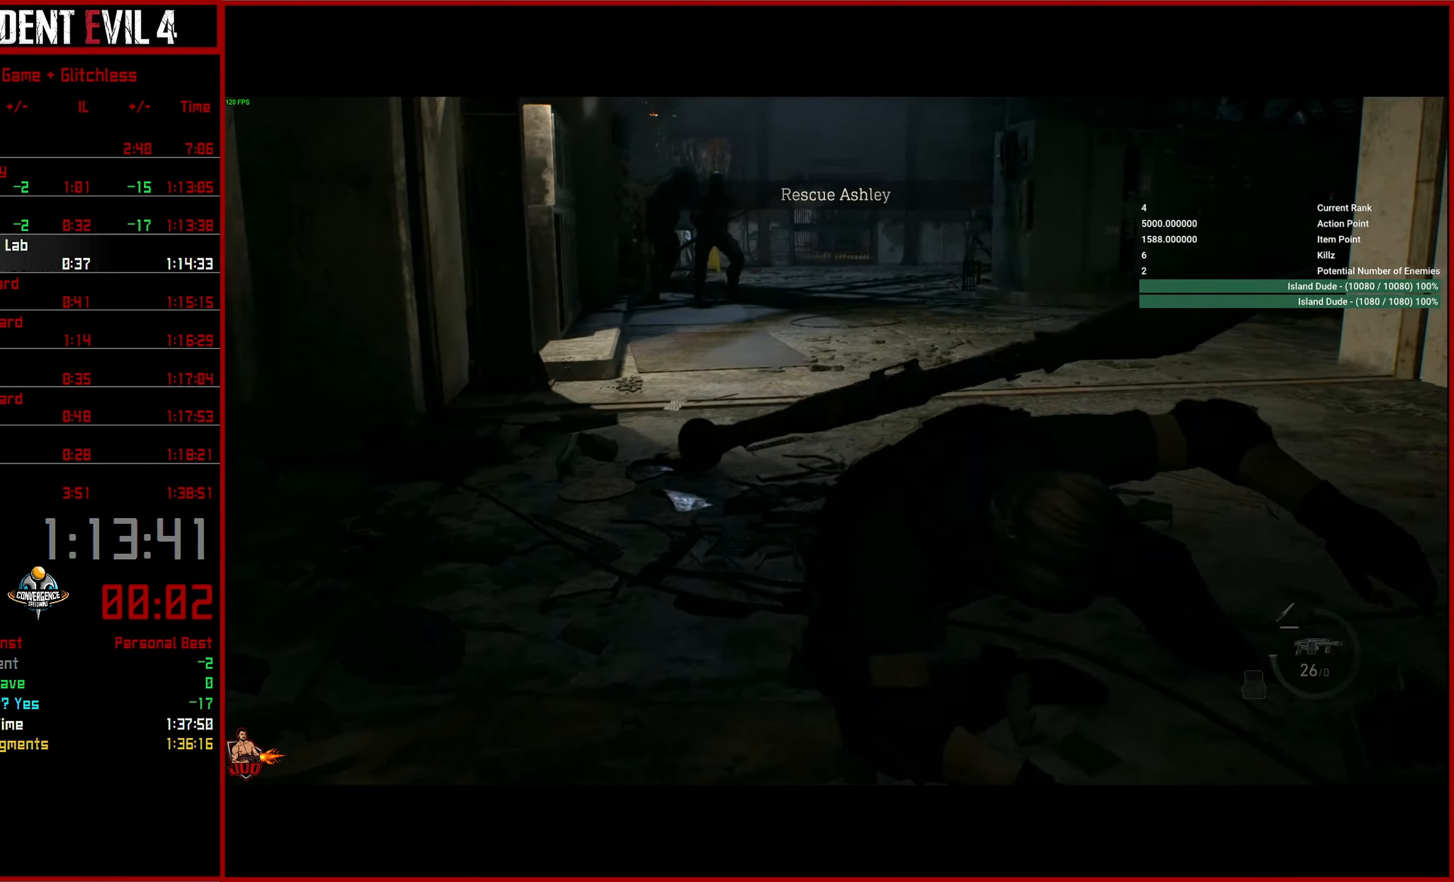
Gameplay with a controller (PlayStation layout); each line is a JSON object with the inputs held at the frame after it. "events" lists button and stick changes between this image and that frame as [ms after this image, input, new state], when the widget could be followed in between.
{"buttons": [], "left_stick": "up", "right_stick": "center", "events": [[33, "right_stick", "center"], [100, "L2", "up"], [133, "L3", "down"], [250, "L3", "up"], [333, "L3", "down"], [466, "L3", "up"]]}
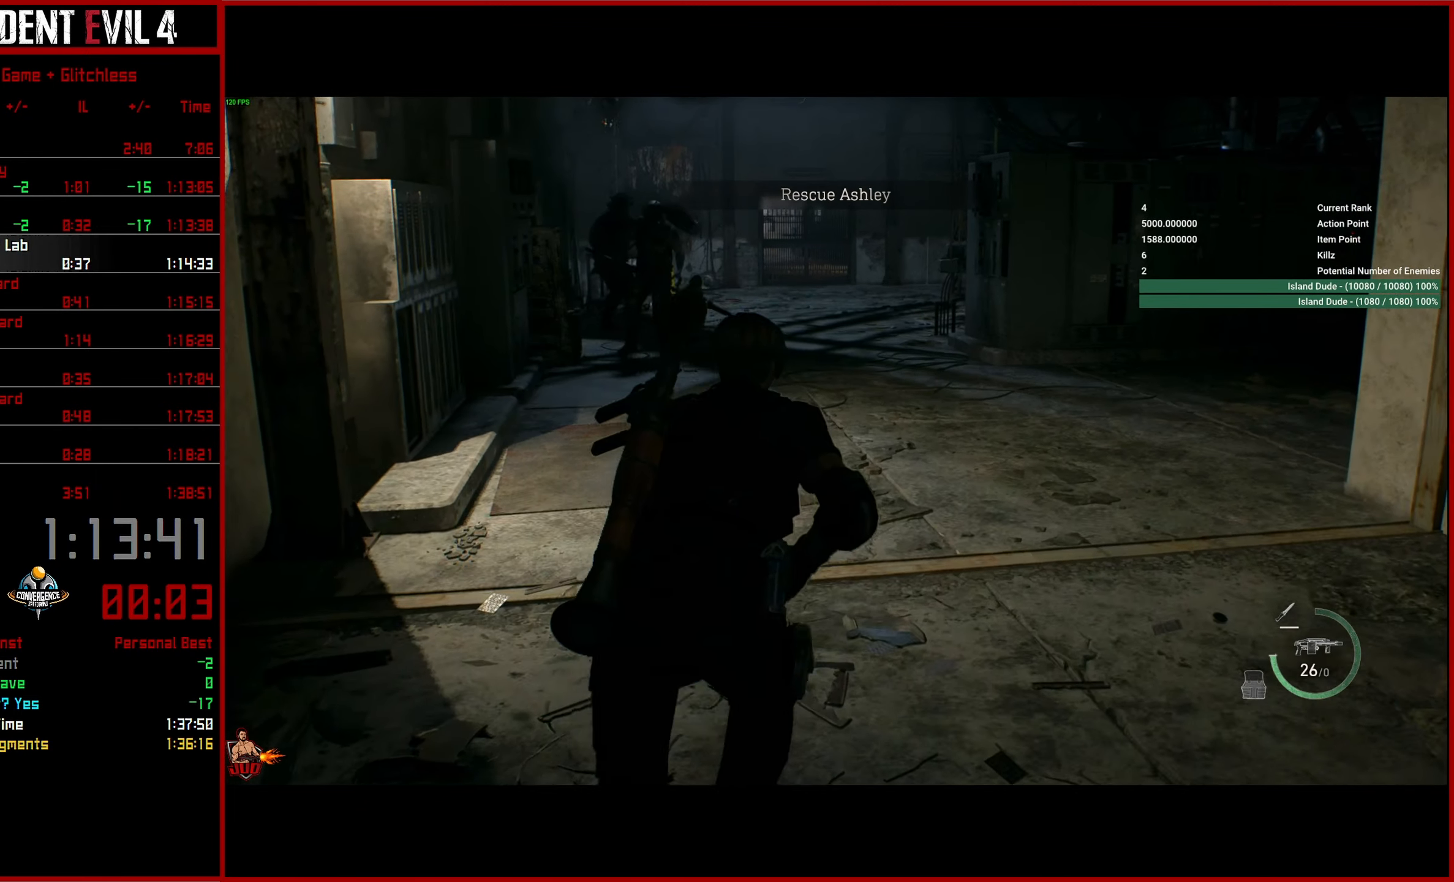
{"buttons": [], "left_stick": "up", "right_stick": "center", "events": []}
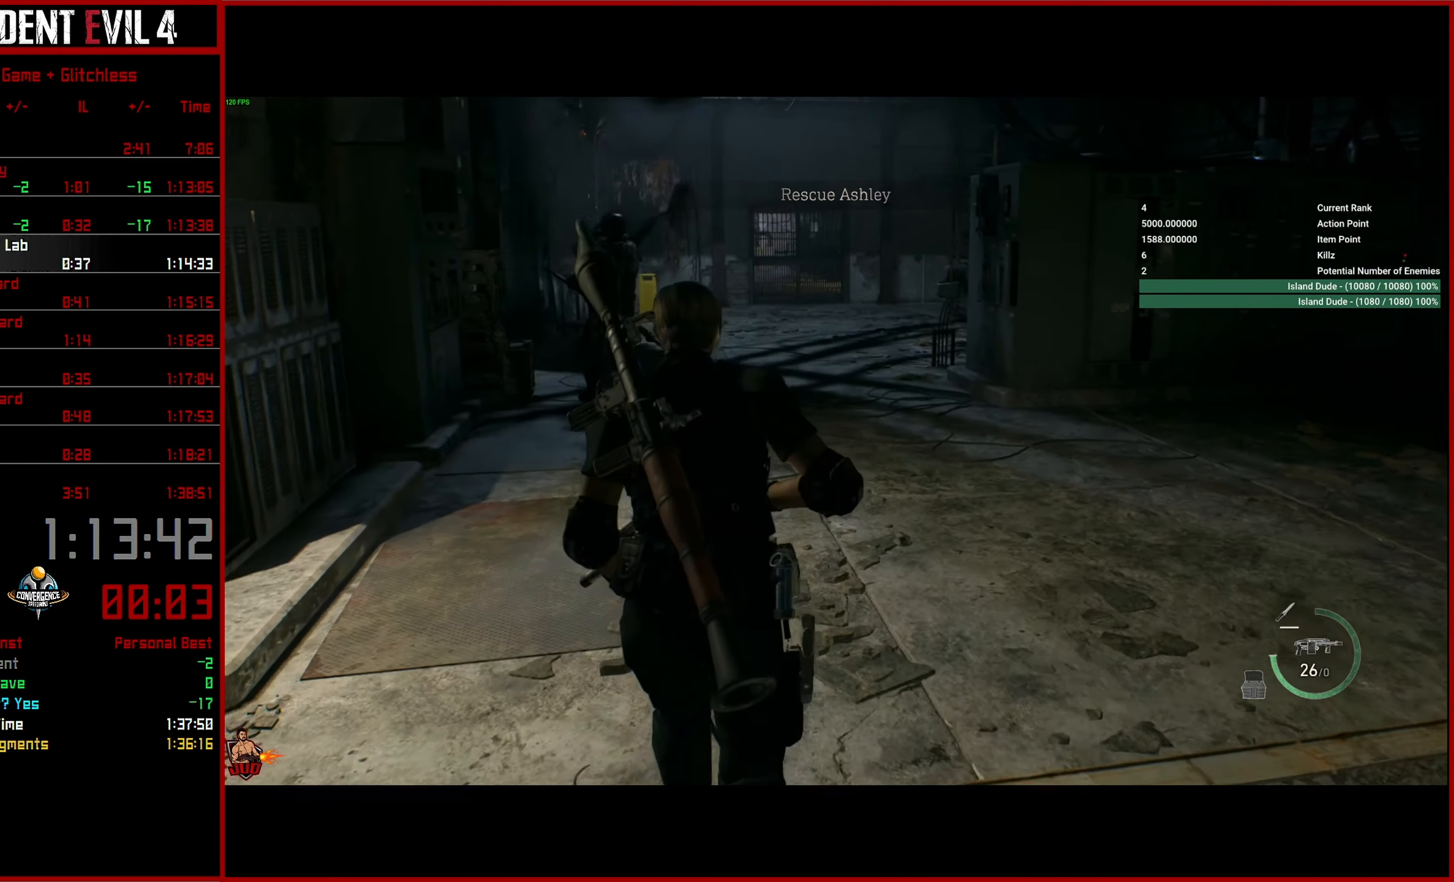
{"buttons": [], "left_stick": "up", "right_stick": "down-right", "events": [[500, "right_stick", "down-right"]]}
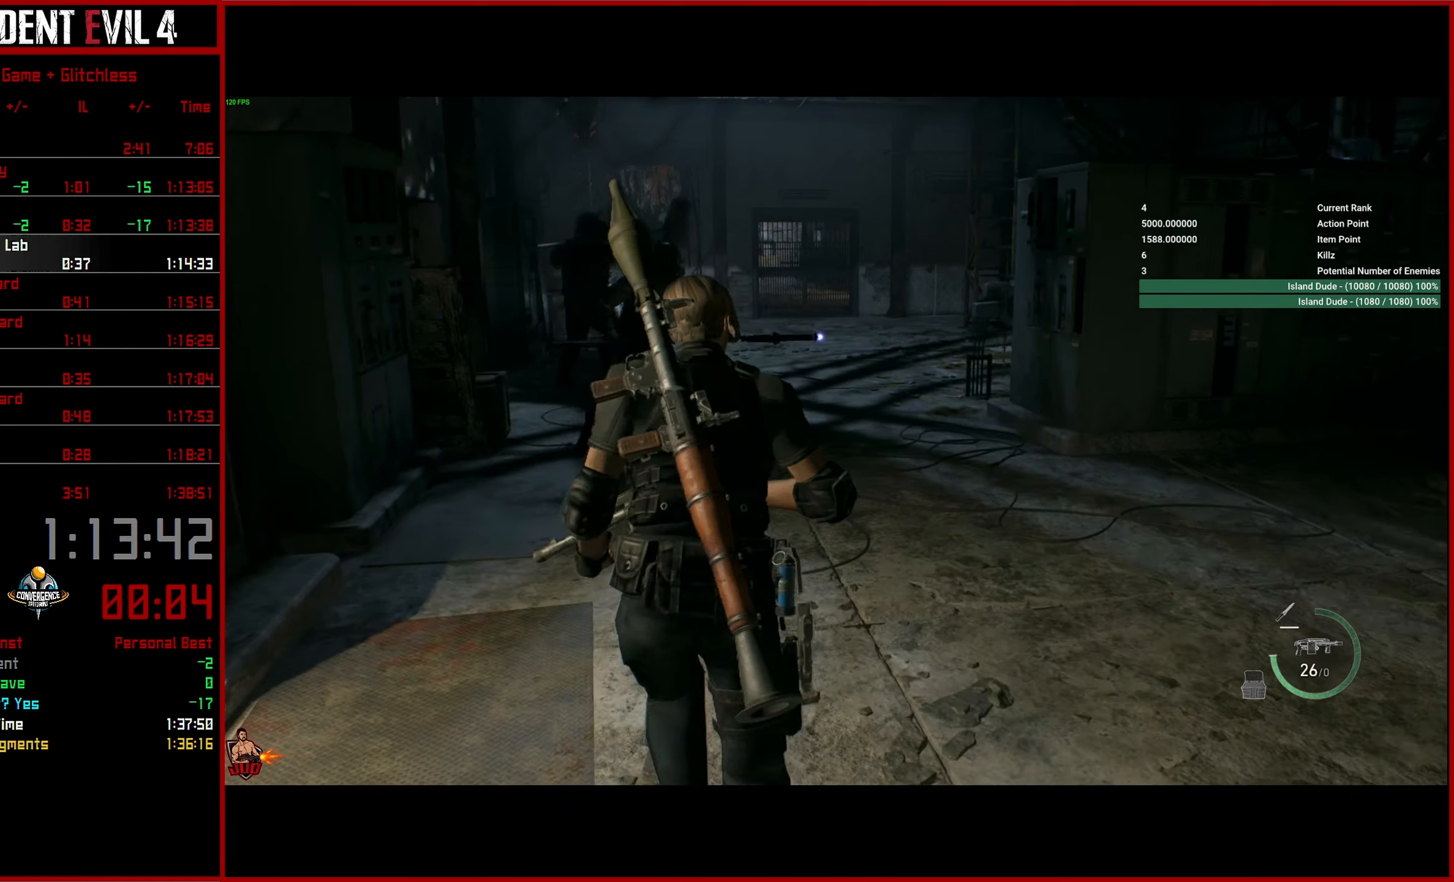
{"buttons": [], "left_stick": "up", "right_stick": "right", "events": [[233, "right_stick", "right"]]}
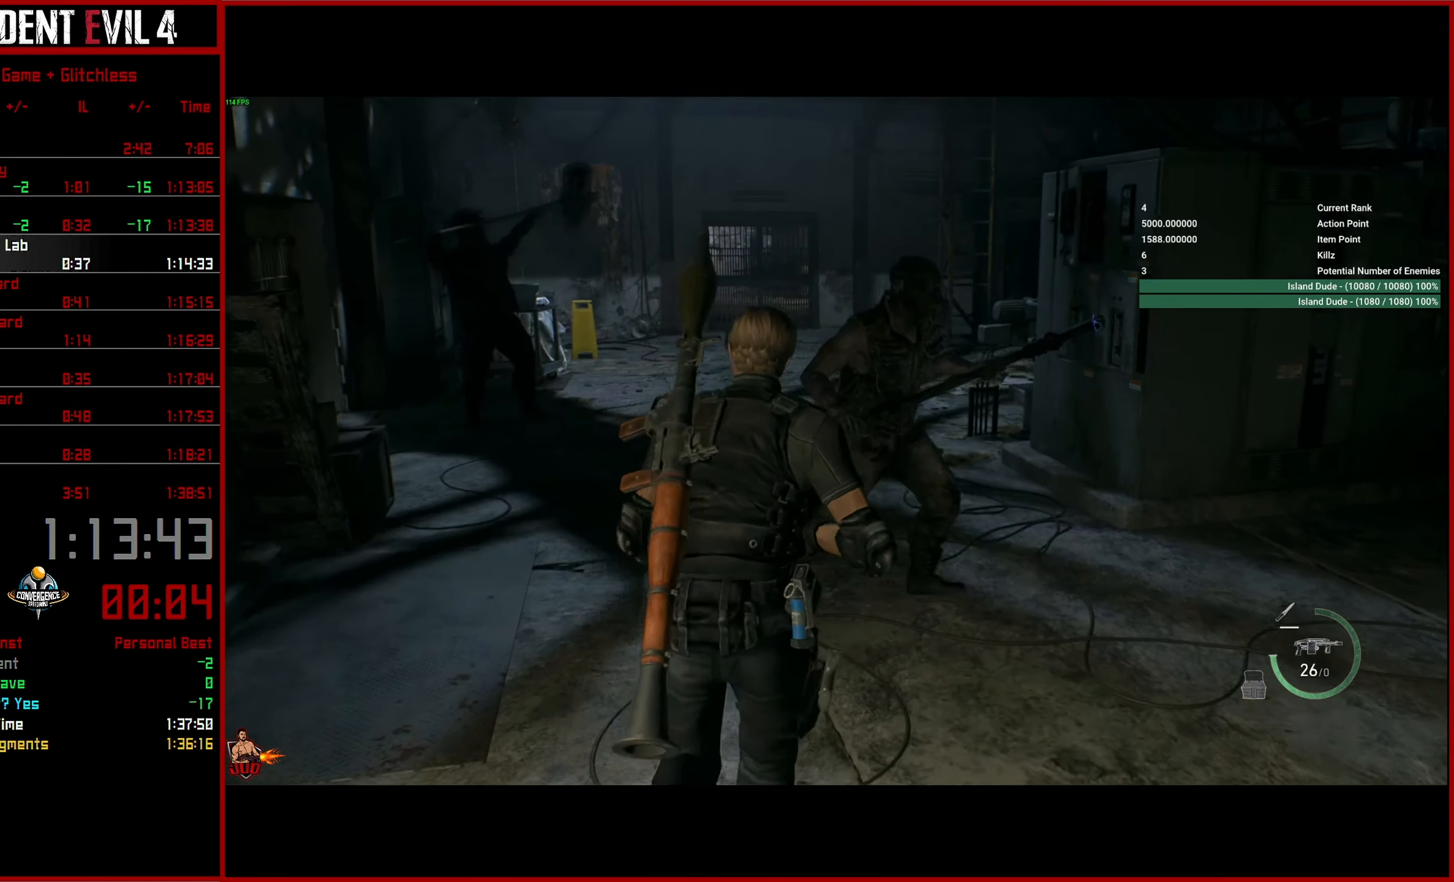
{"buttons": [], "left_stick": "up", "right_stick": "up-right", "events": [[500, "right_stick", "up-right"]]}
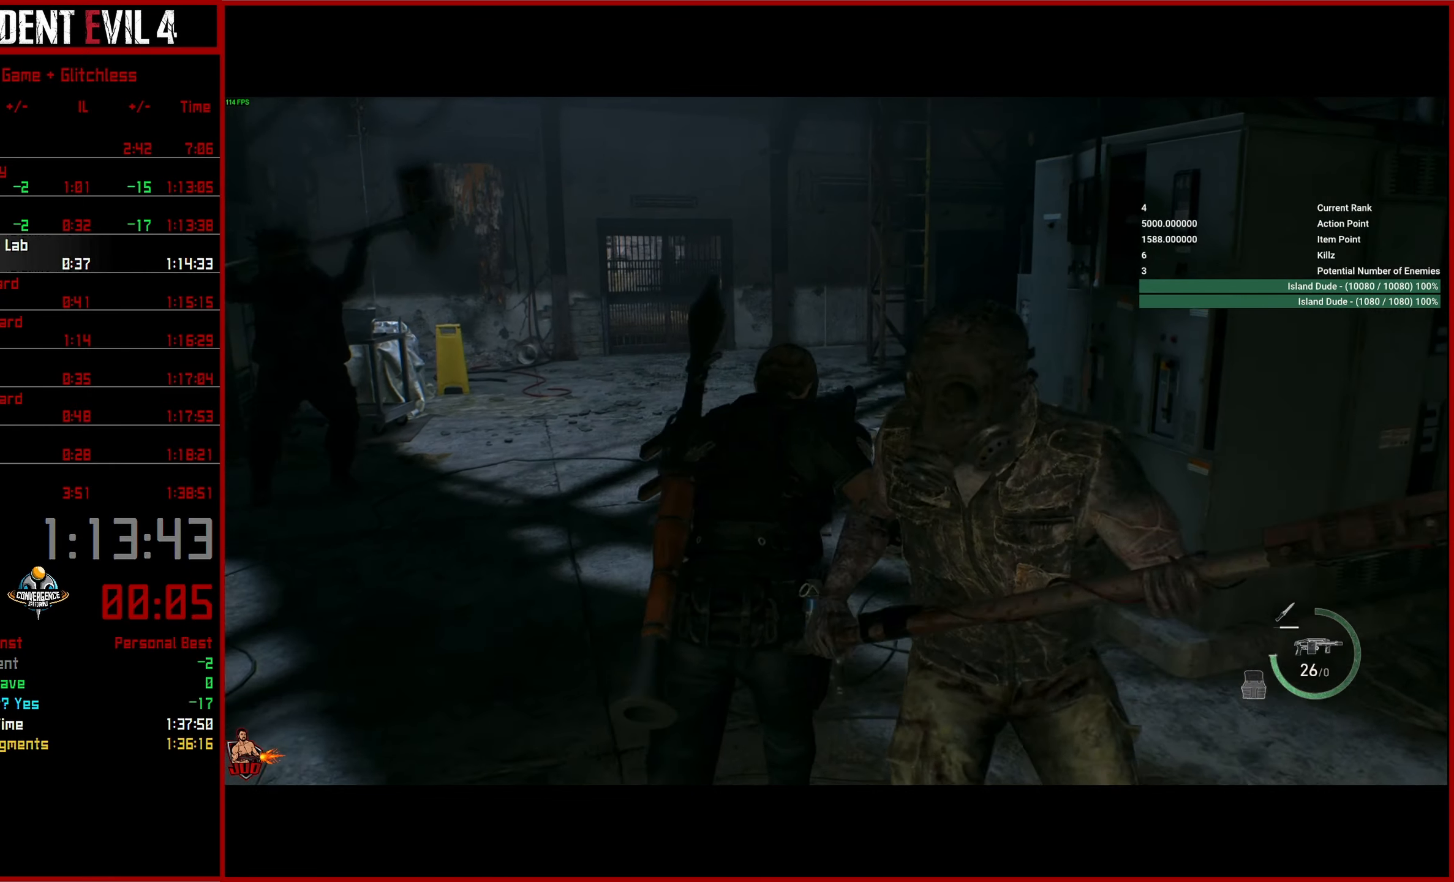
{"buttons": [], "left_stick": "up", "right_stick": "up-right", "events": []}
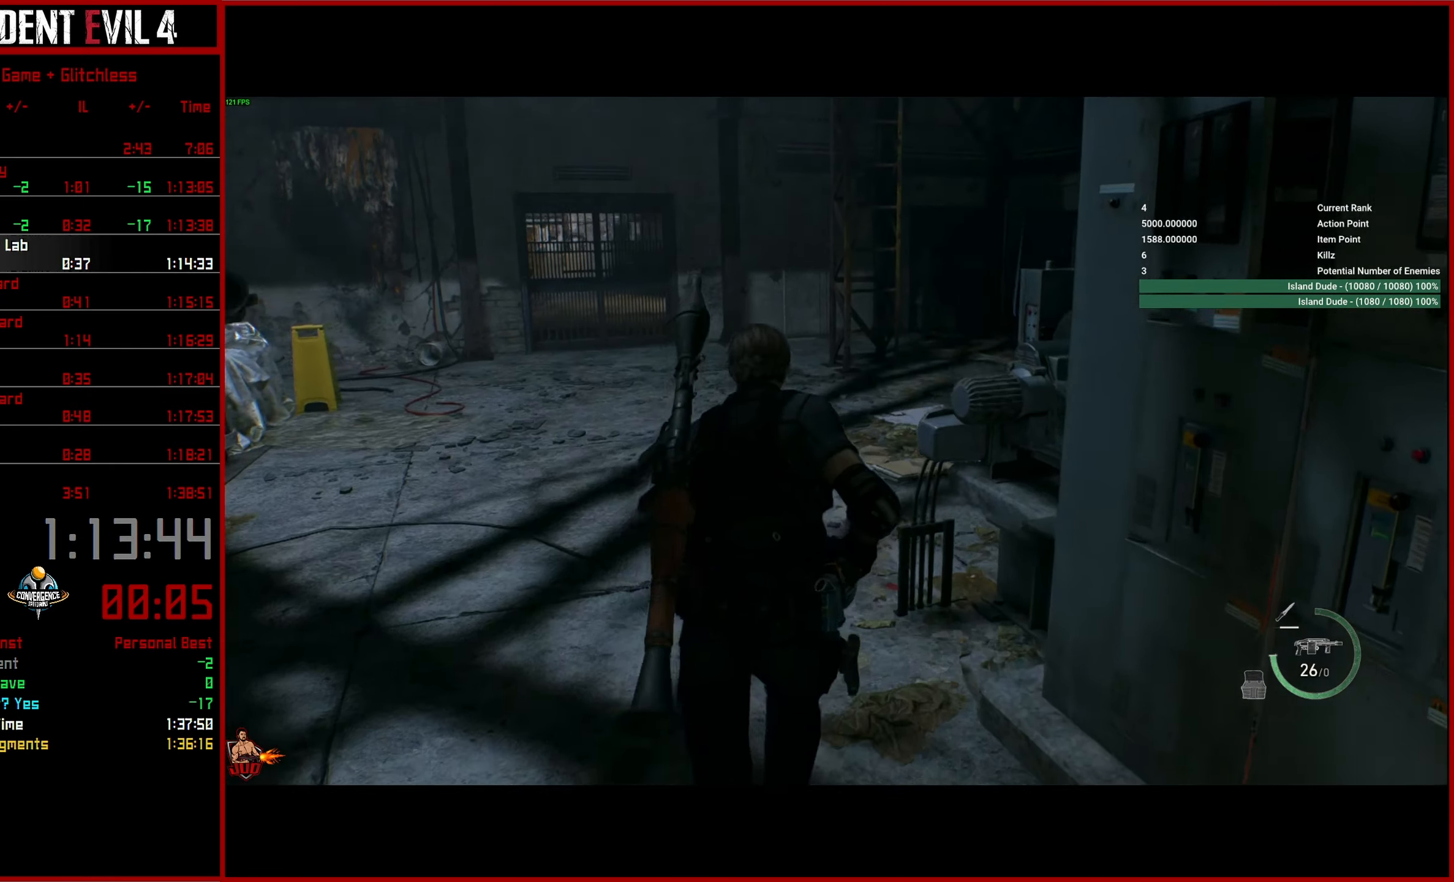
{"buttons": [], "left_stick": "up", "right_stick": "up-right", "events": []}
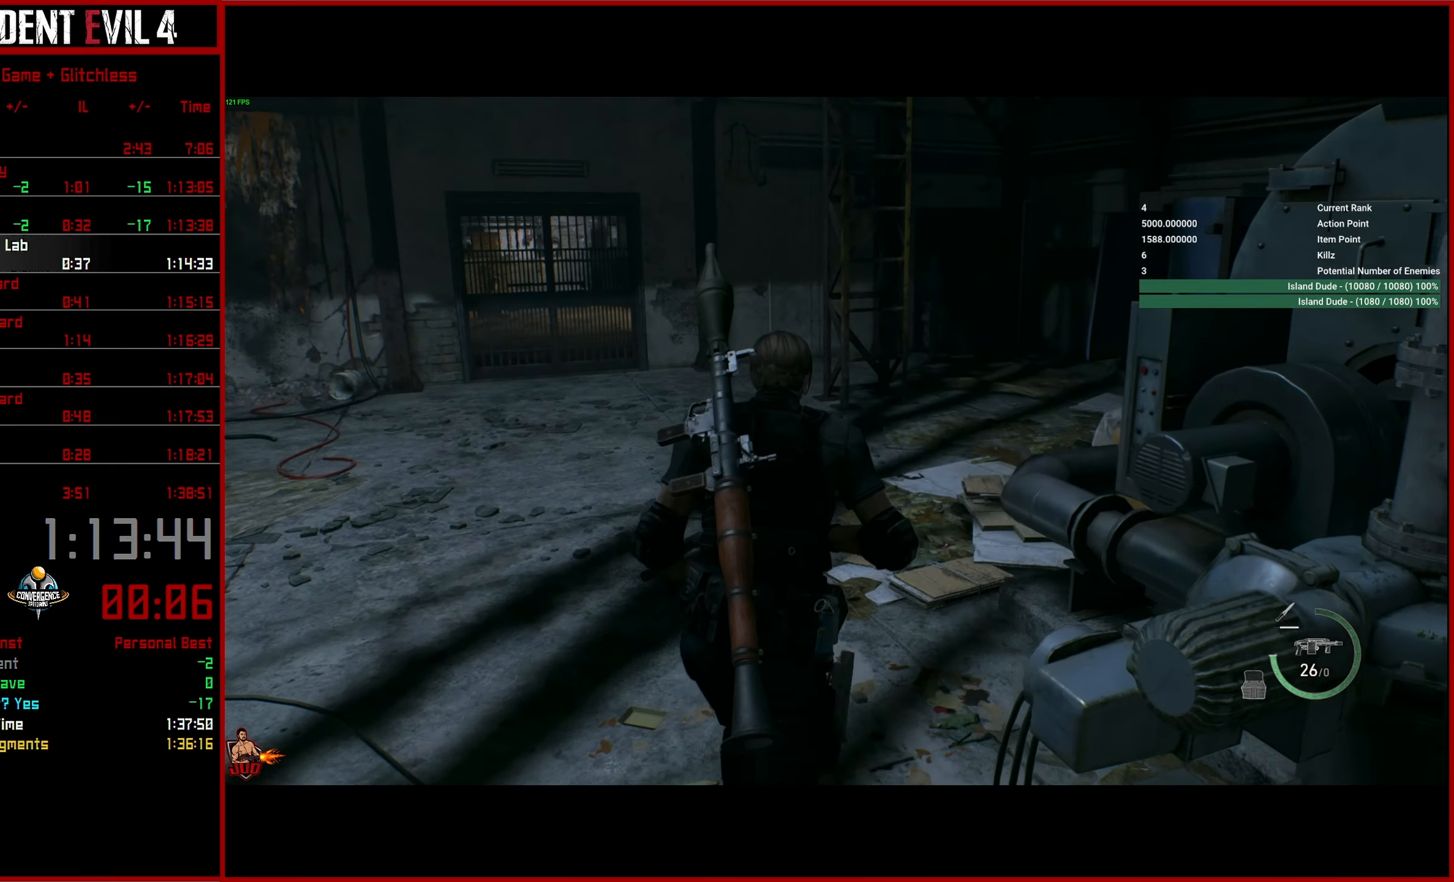
{"buttons": [], "left_stick": "up", "right_stick": "center", "events": [[400, "right_stick", "center"]]}
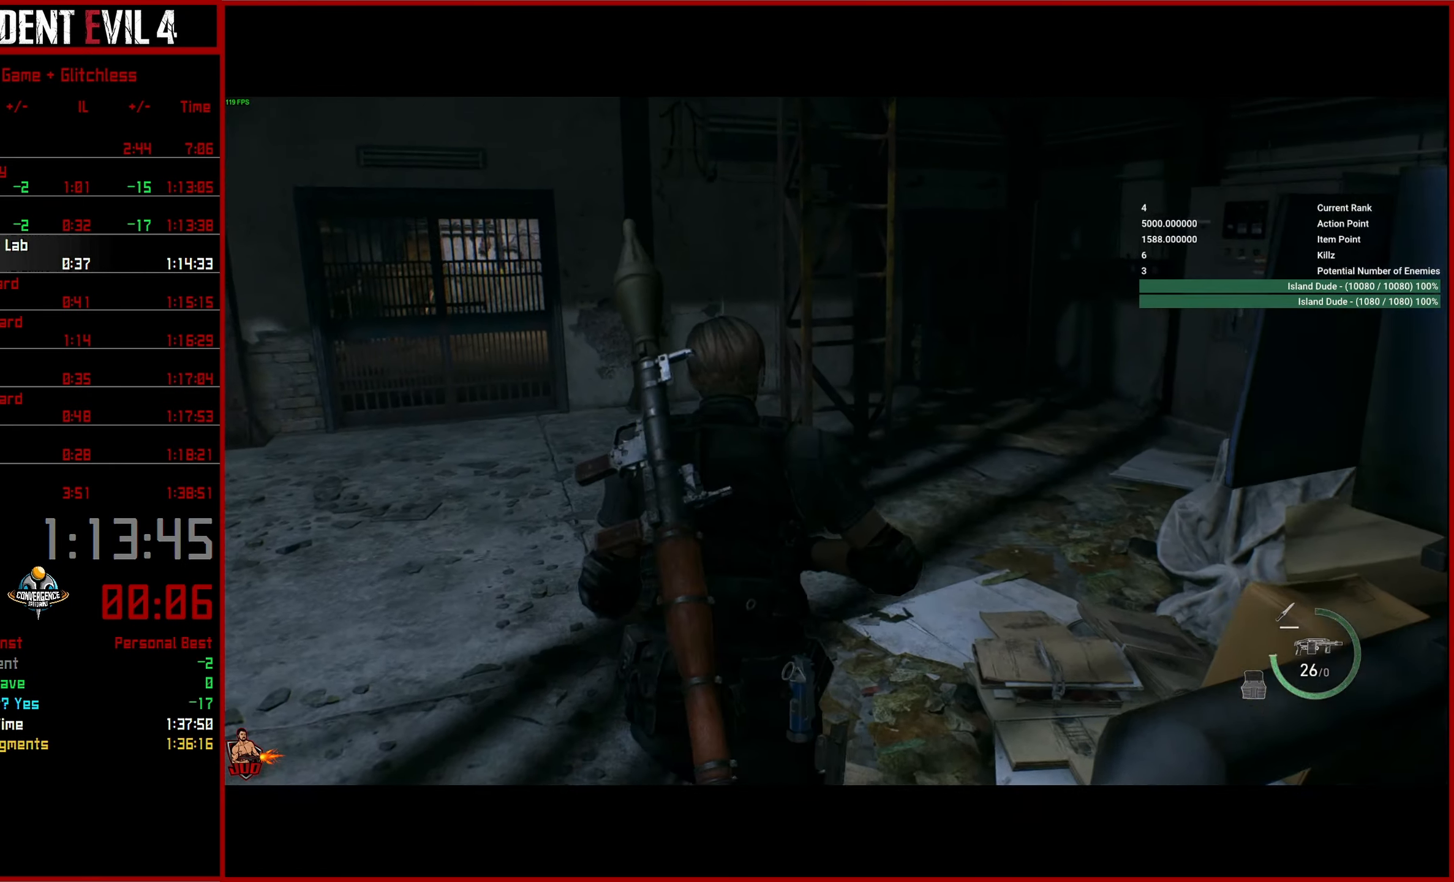
{"buttons": ["CROSS"], "left_stick": "up", "right_stick": "center", "events": [[267, "CROSS", "down"], [350, "CROSS", "up"], [433, "CROSS", "down"]]}
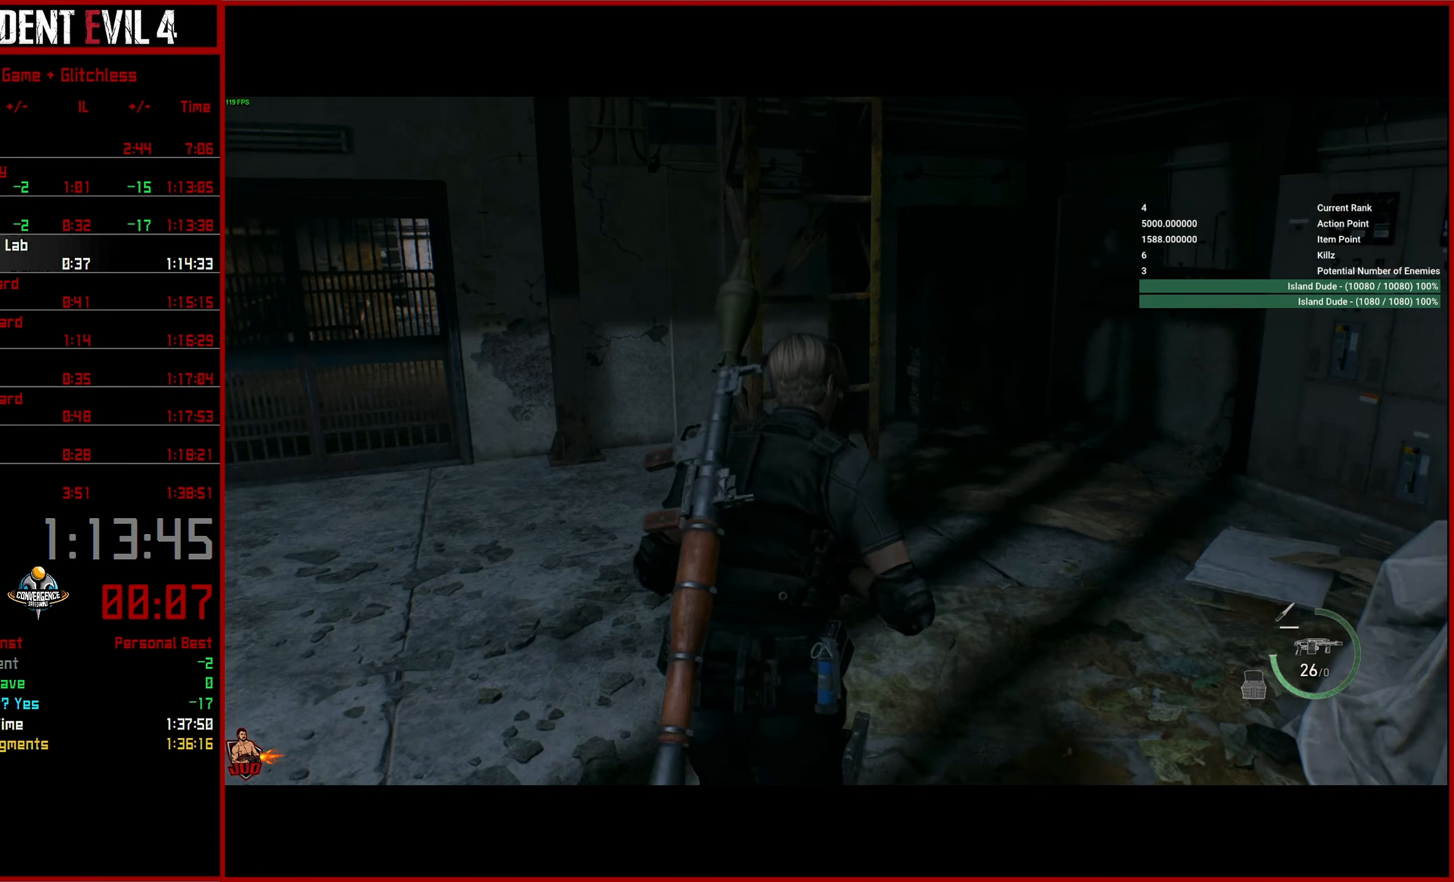
{"buttons": [], "left_stick": "up", "right_stick": "center", "events": [[33, "CROSS", "up"], [100, "CROSS", "down"], [200, "CROSS", "up"], [267, "CROSS", "down"], [350, "CROSS", "up"], [417, "CROSS", "down"], [500, "CROSS", "up"]]}
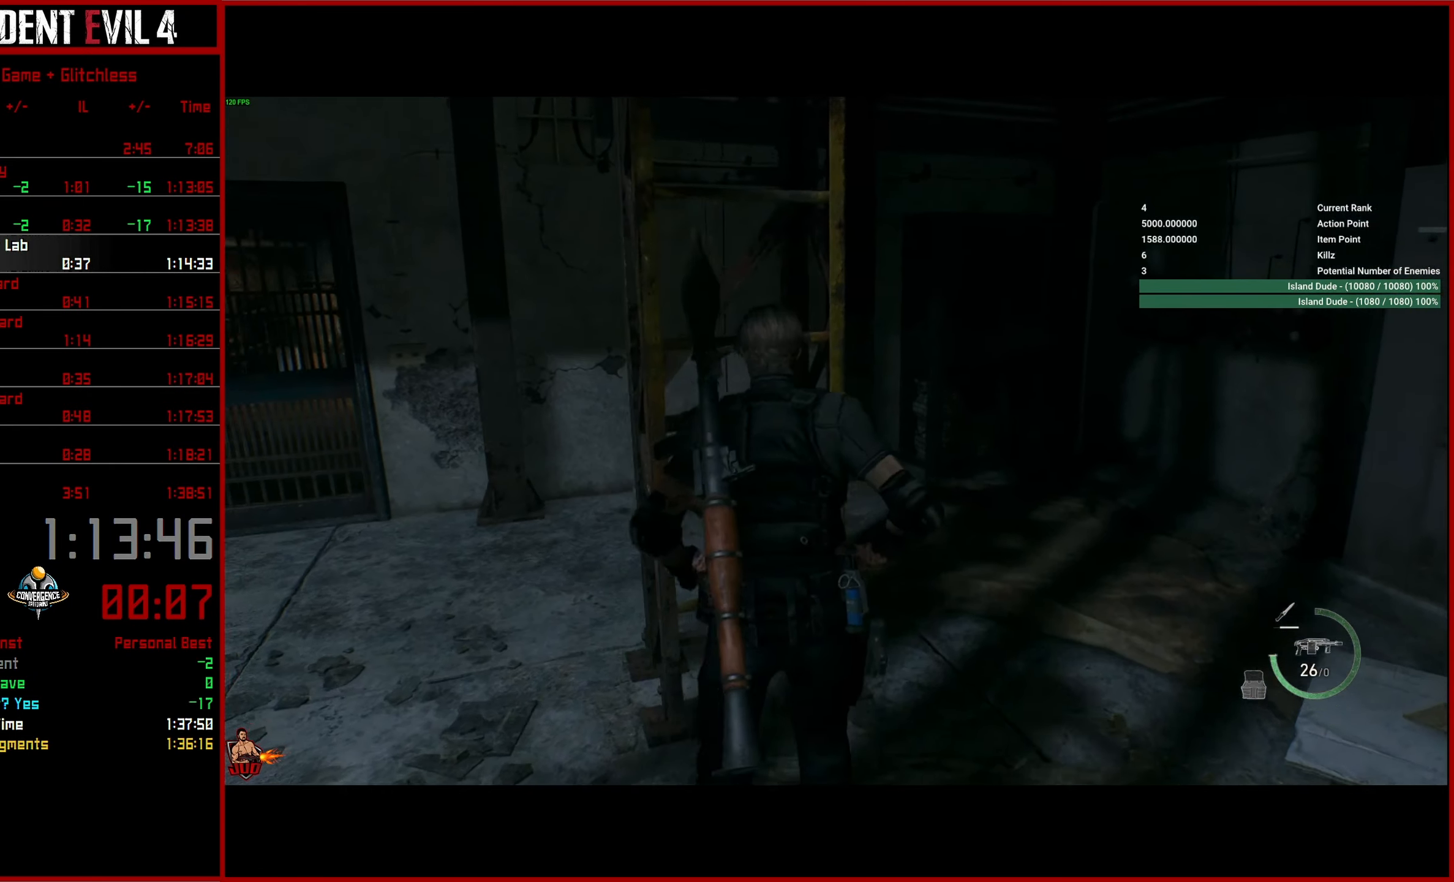
{"buttons": [], "left_stick": "up", "right_stick": "center", "events": [[50, "CROSS", "down"], [133, "CROSS", "up"], [200, "CROSS", "down"], [283, "CROSS", "up"]]}
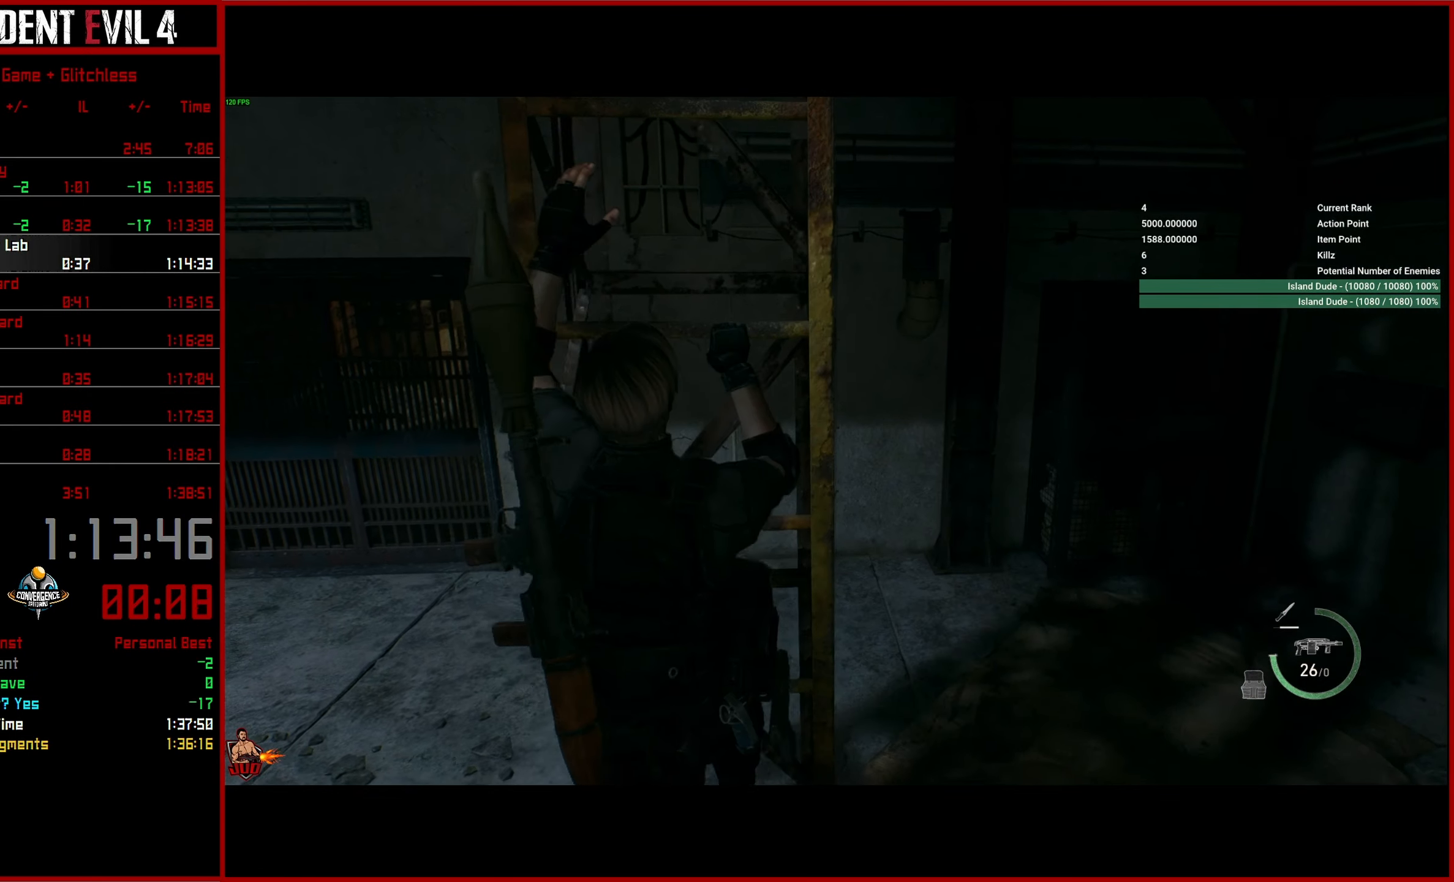
{"buttons": [], "left_stick": "up", "right_stick": "center", "events": []}
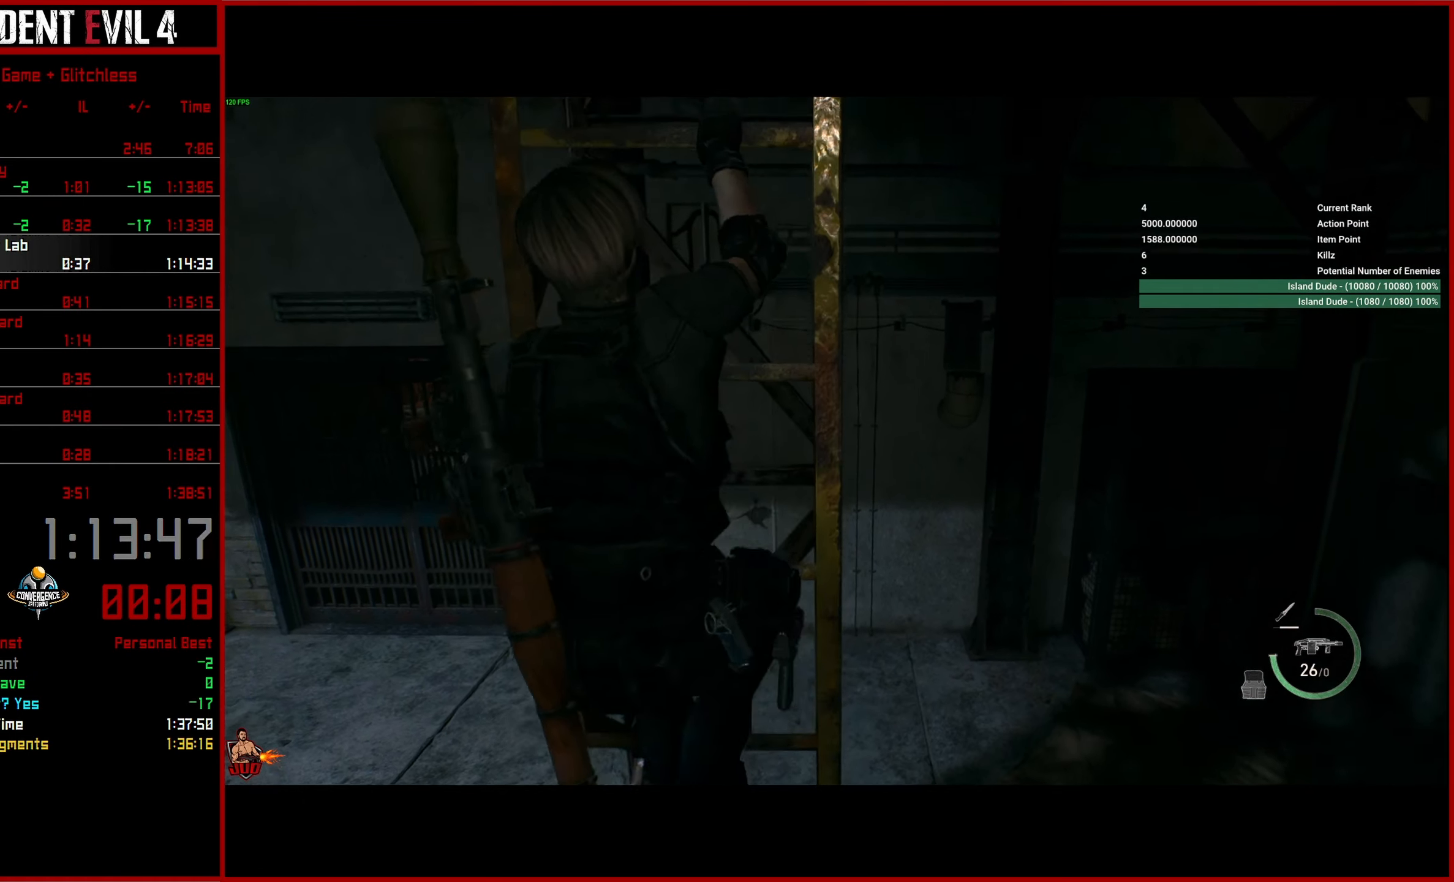
{"buttons": [], "left_stick": "up", "right_stick": "center", "events": []}
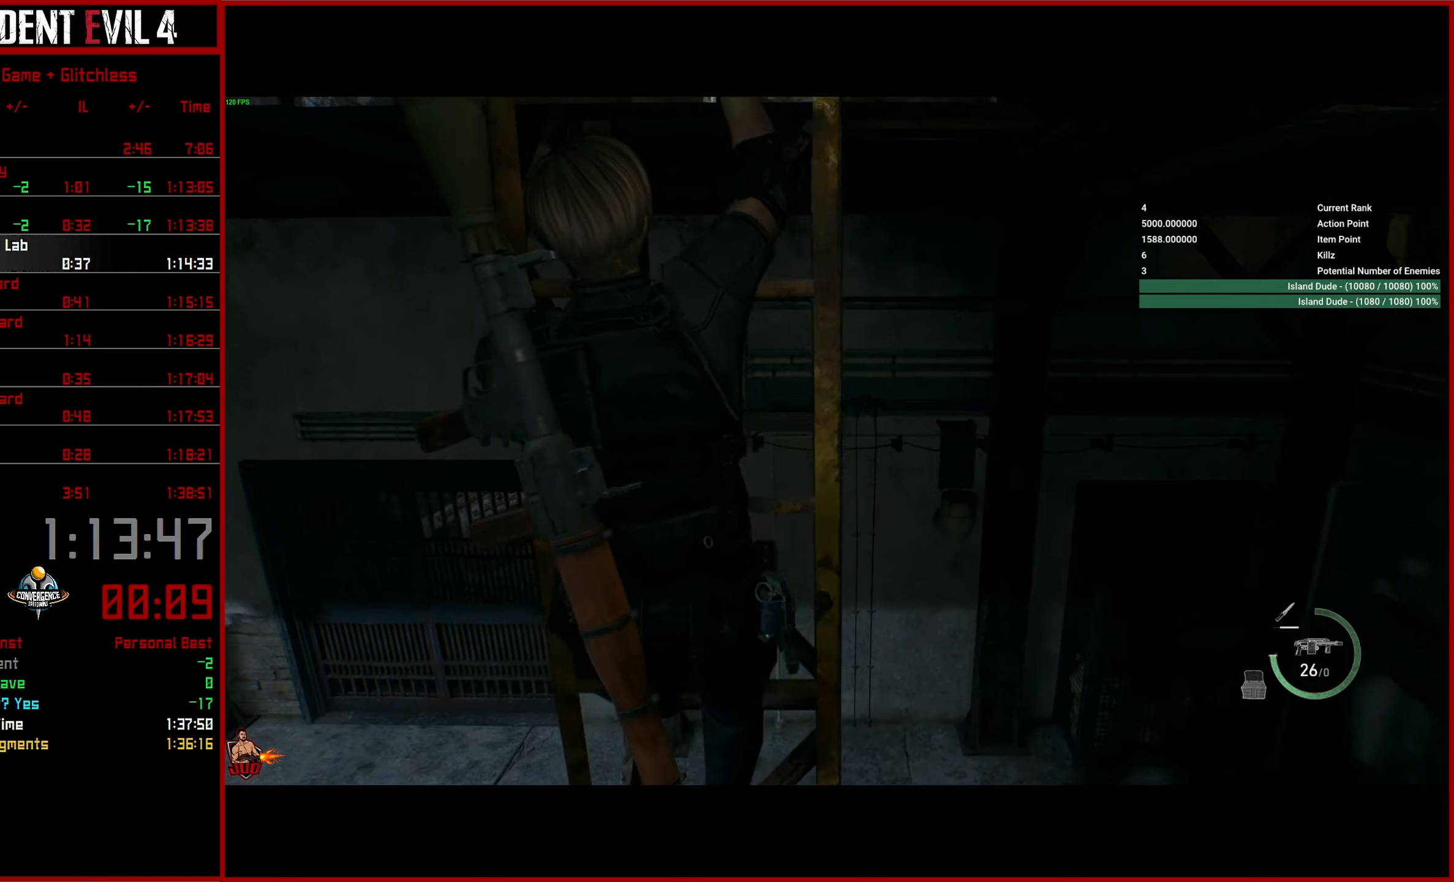
{"buttons": [], "left_stick": "up", "right_stick": "up-right", "events": [[500, "right_stick", "up-right"]]}
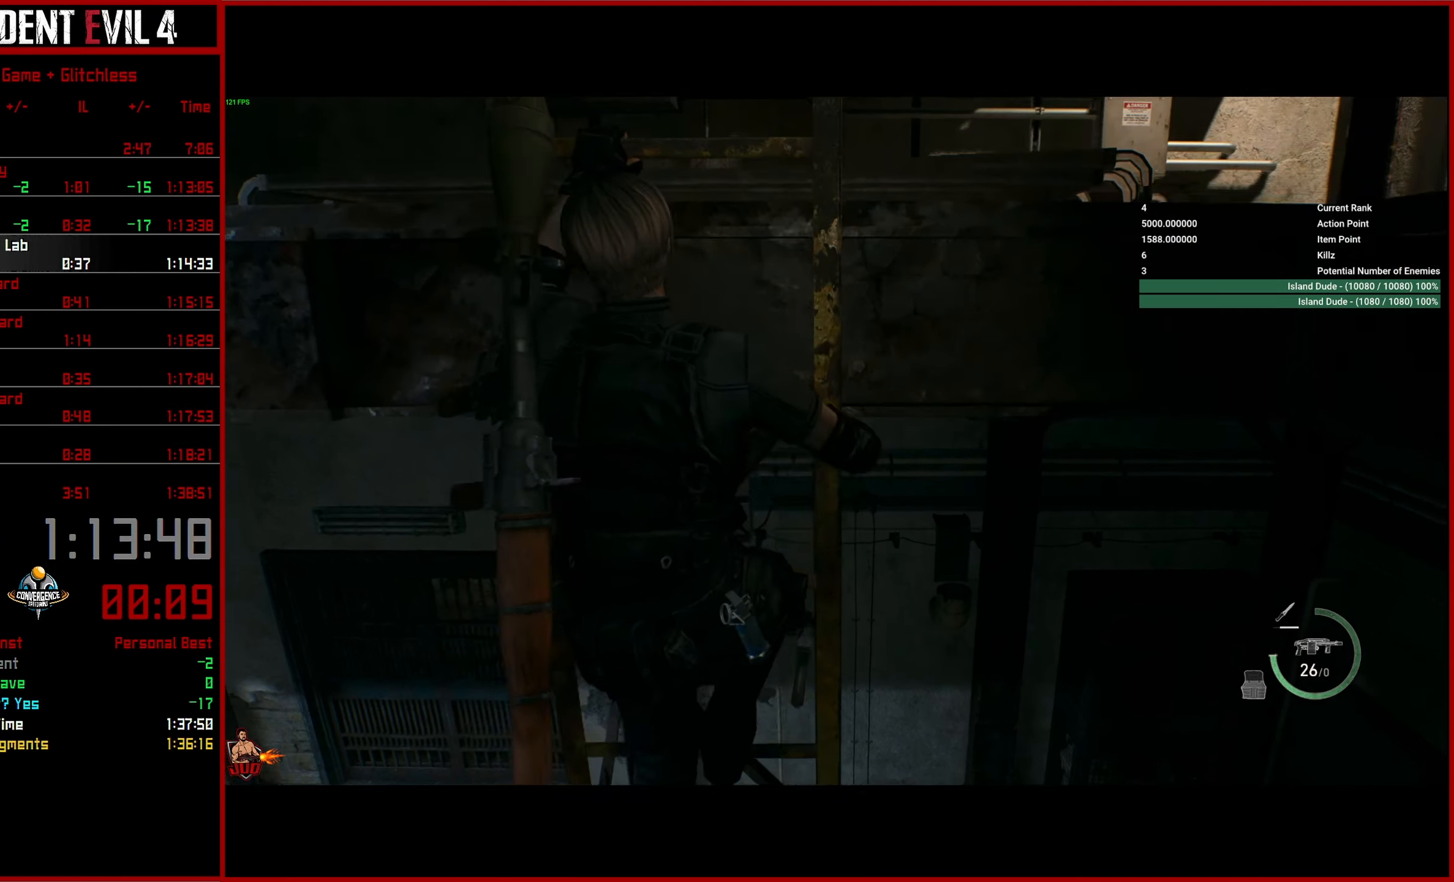
{"buttons": [], "left_stick": "up", "right_stick": "right", "events": [[217, "right_stick", "right"]]}
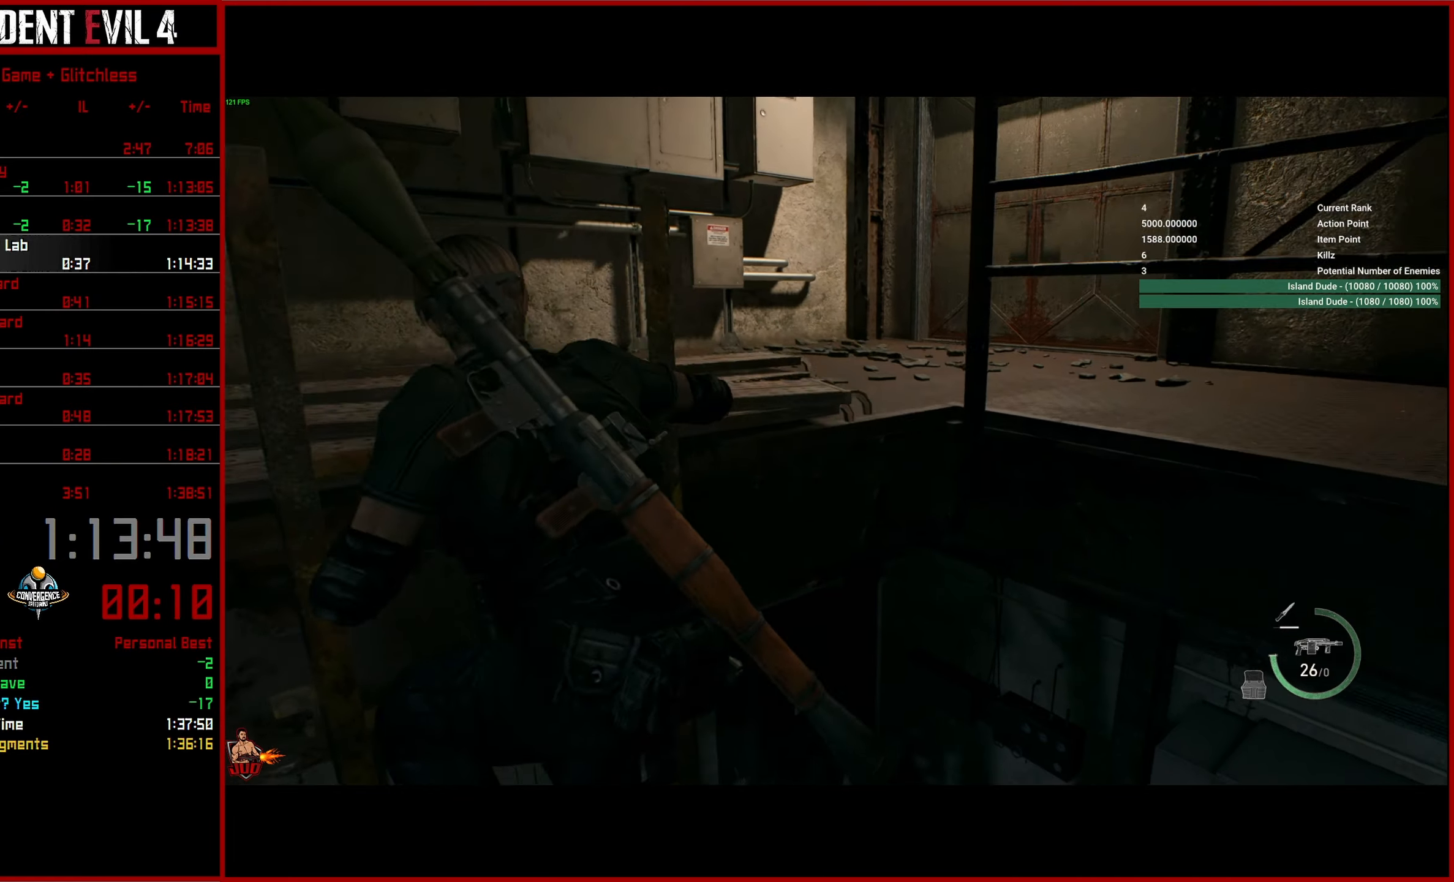
{"buttons": [], "left_stick": "up", "right_stick": "right", "events": [[50, "right_stick", "center"], [200, "right_stick", "right"]]}
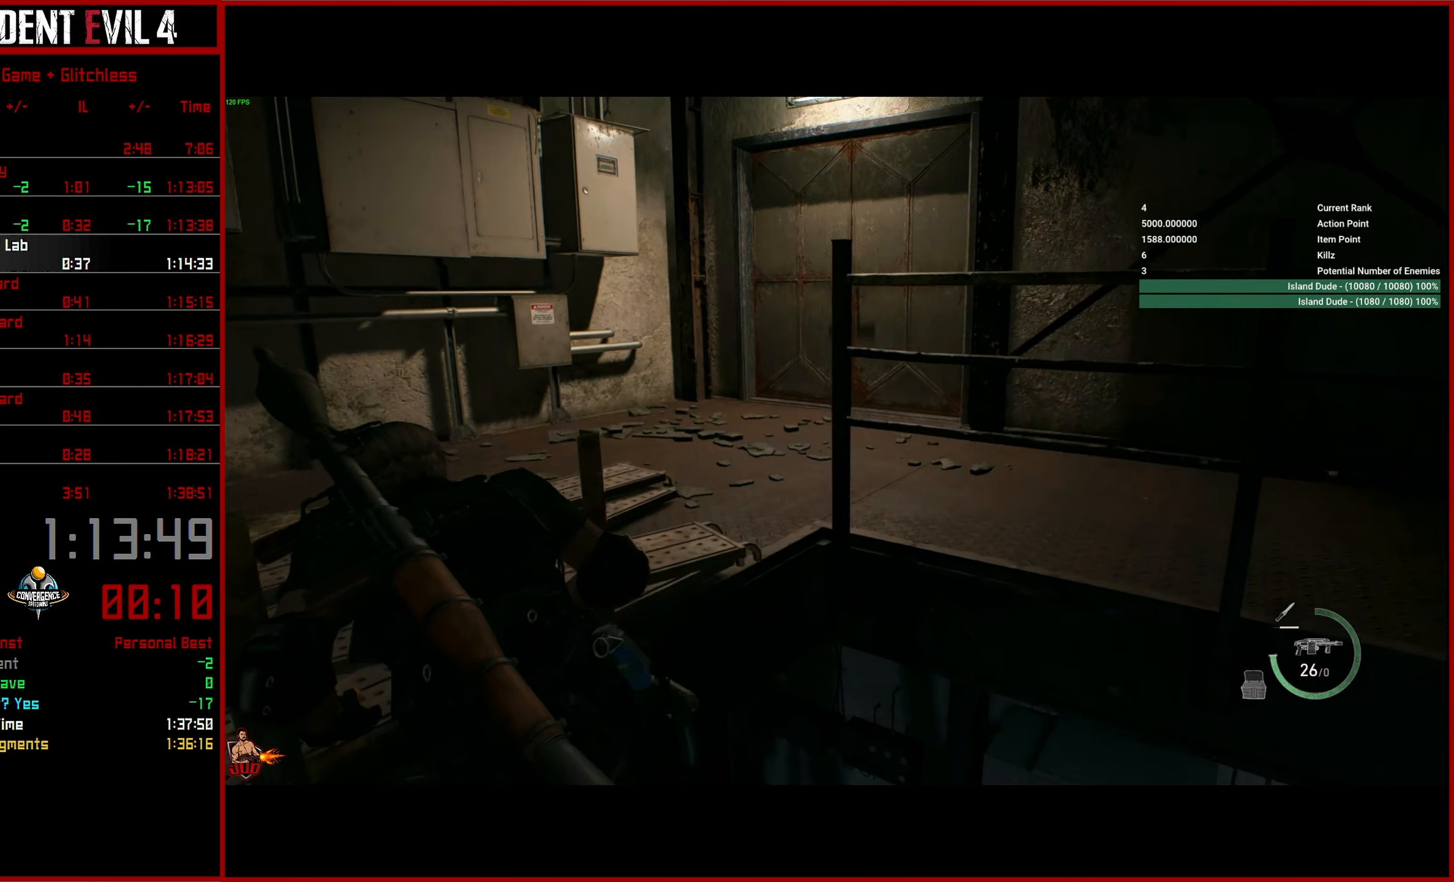
{"buttons": ["L3"], "left_stick": "up", "right_stick": "right", "events": [[200, "right_stick", "center"], [284, "L3", "down"], [384, "L3", "up"], [467, "L3", "down"], [484, "right_stick", "right"]]}
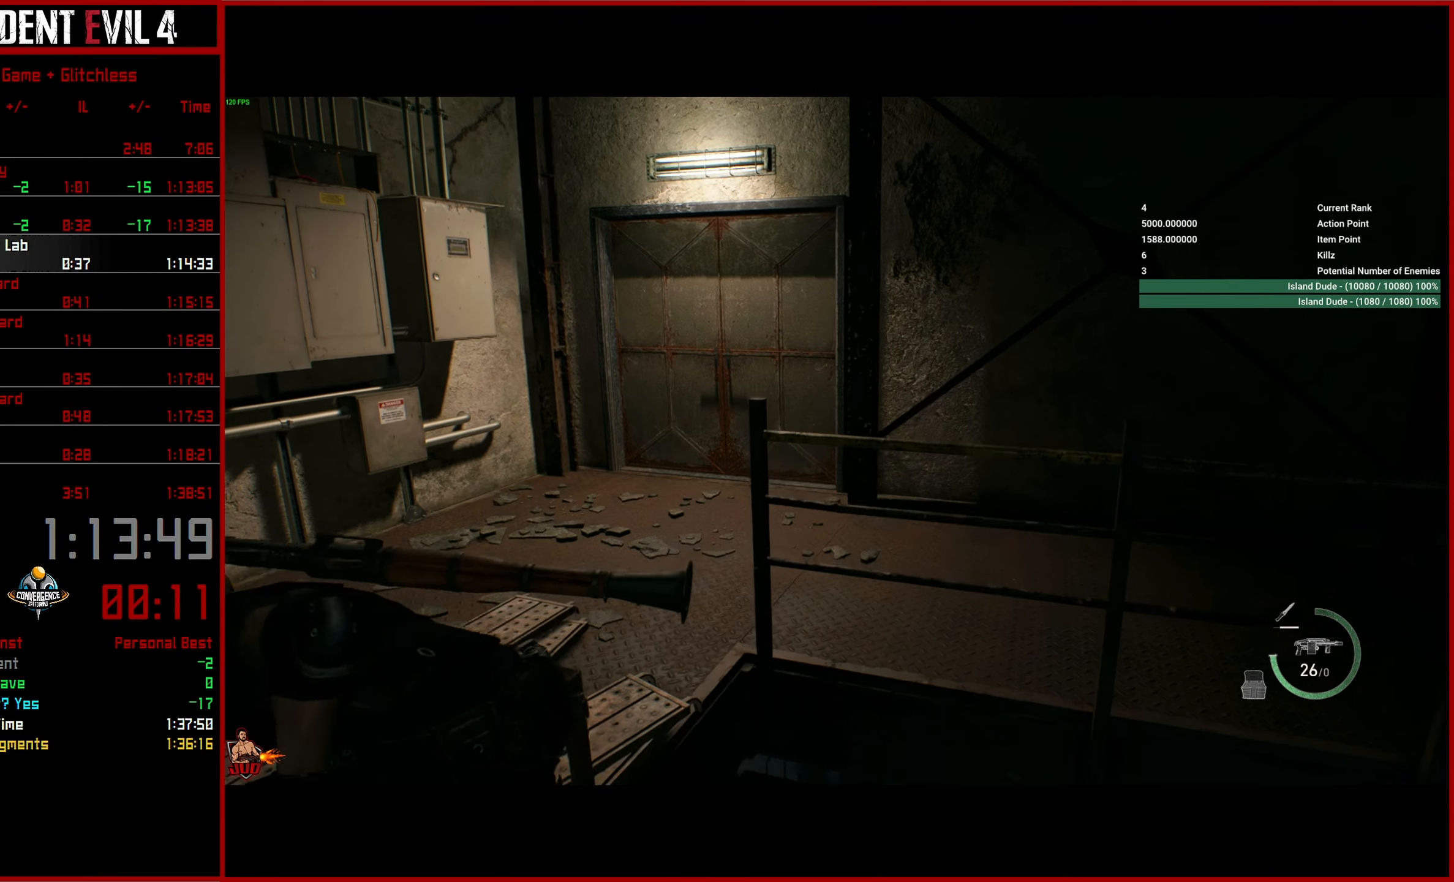
{"buttons": ["L3"], "left_stick": "up", "right_stick": "center", "events": [[67, "L3", "up"], [134, "L3", "down"], [250, "L3", "up"], [317, "right_stick", "center"], [334, "L3", "down"], [417, "L3", "up"], [484, "L3", "down"]]}
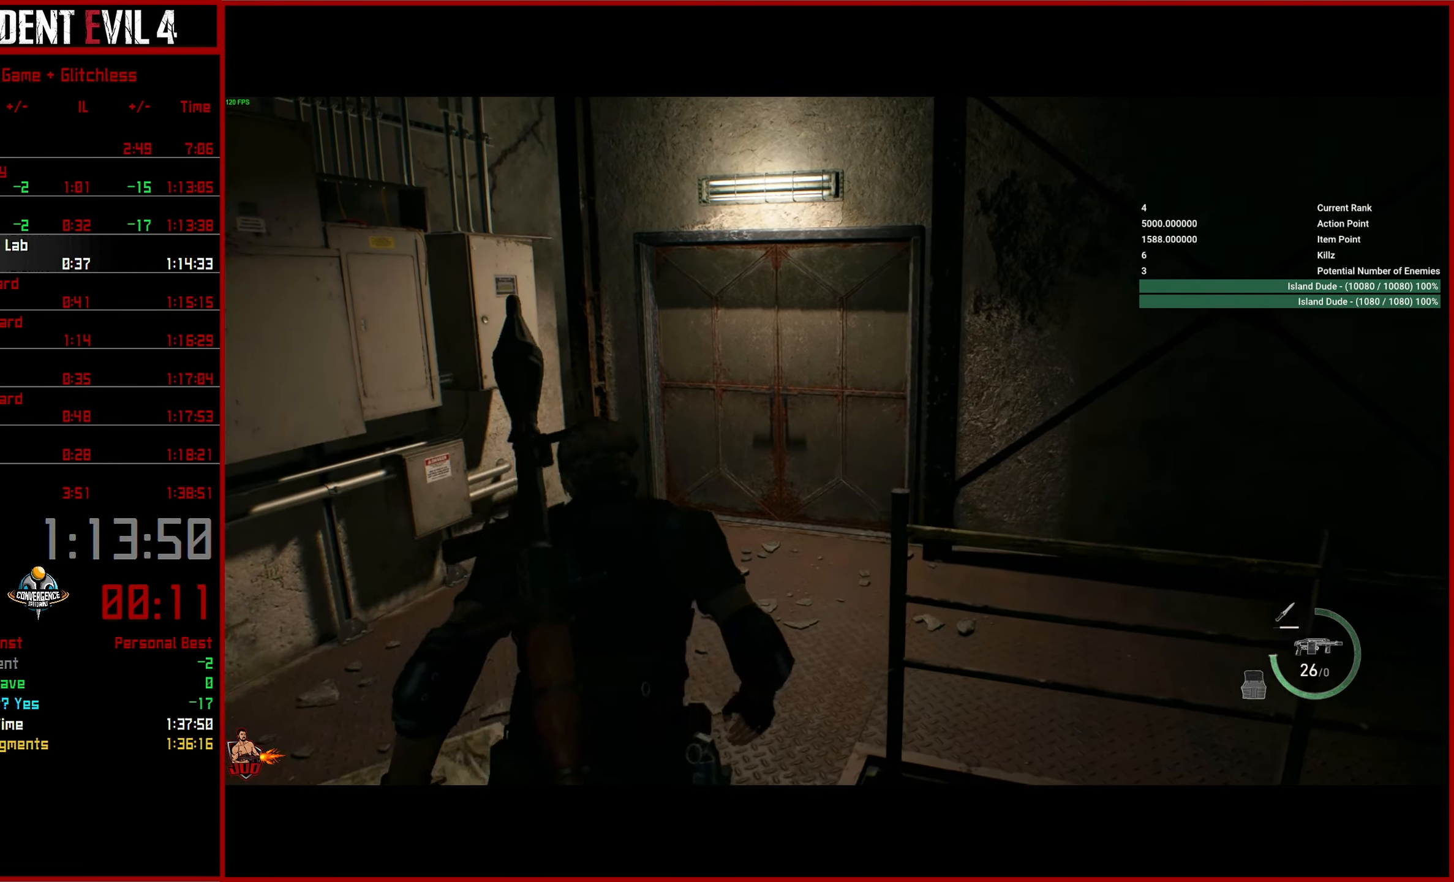
{"buttons": [], "left_stick": "up", "right_stick": "down-right", "events": [[84, "L3", "up"], [150, "L3", "down"], [250, "L3", "up"], [300, "right_stick", "right"], [384, "right_stick", "down-right"]]}
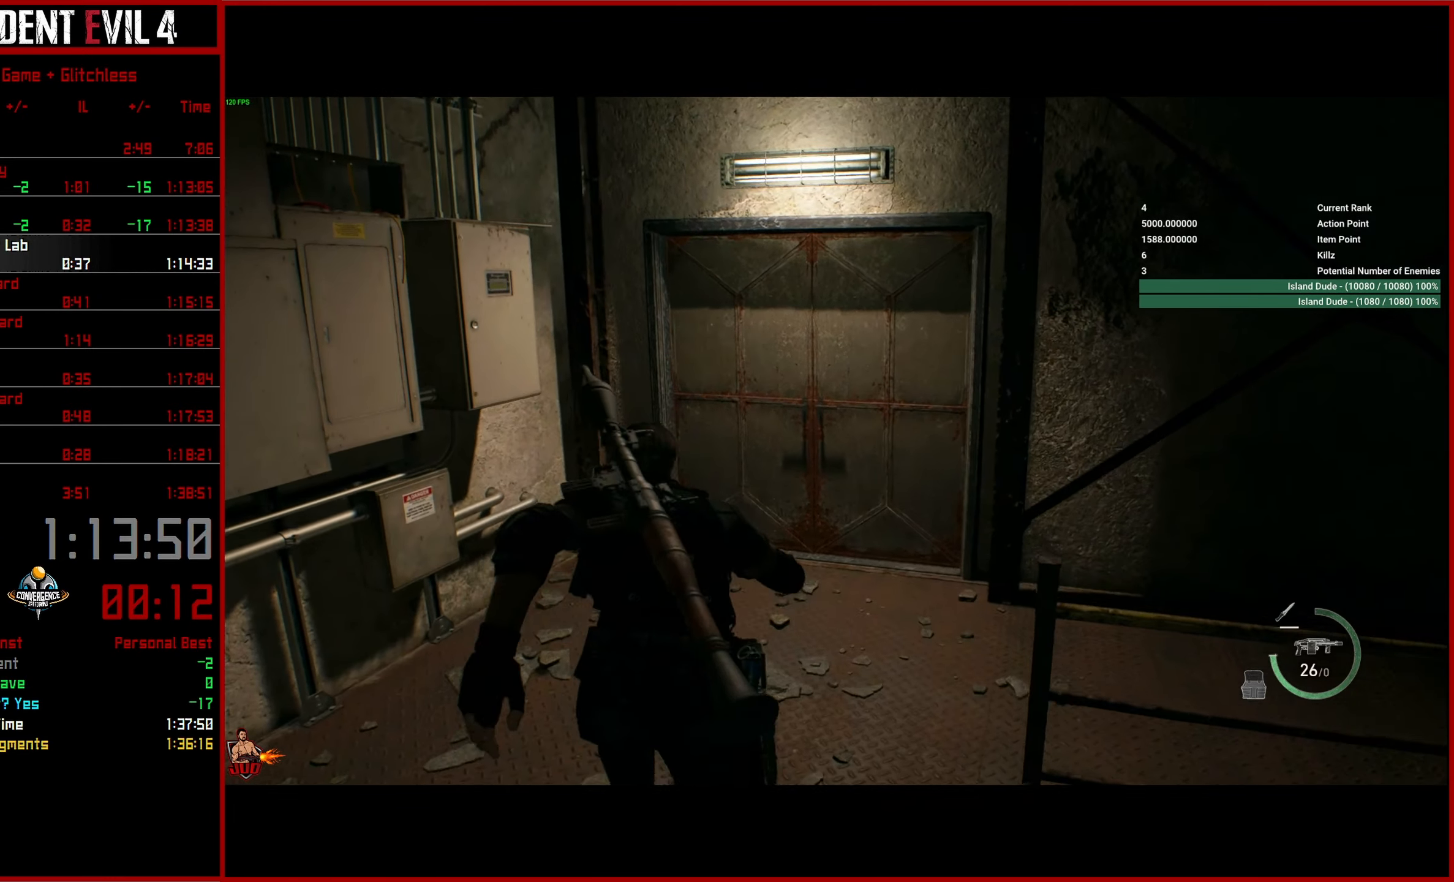
{"buttons": [], "left_stick": "up", "right_stick": "down-right", "events": []}
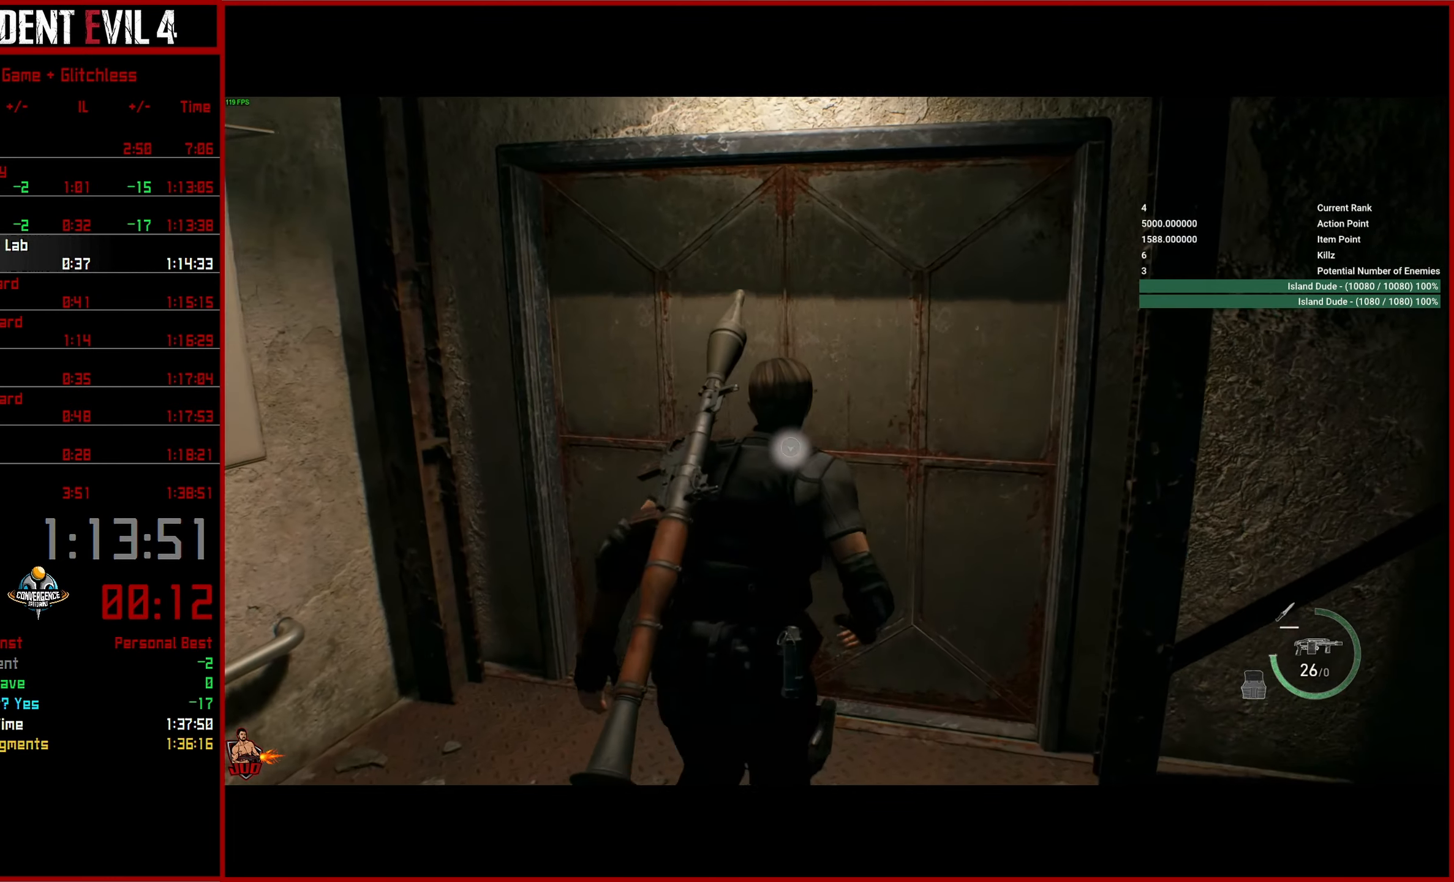
{"buttons": [], "left_stick": "up-right", "right_stick": "right", "events": [[134, "CROSS", "down"], [284, "CROSS", "up"], [284, "right_stick", "right"], [500, "left_stick", "up-right"]]}
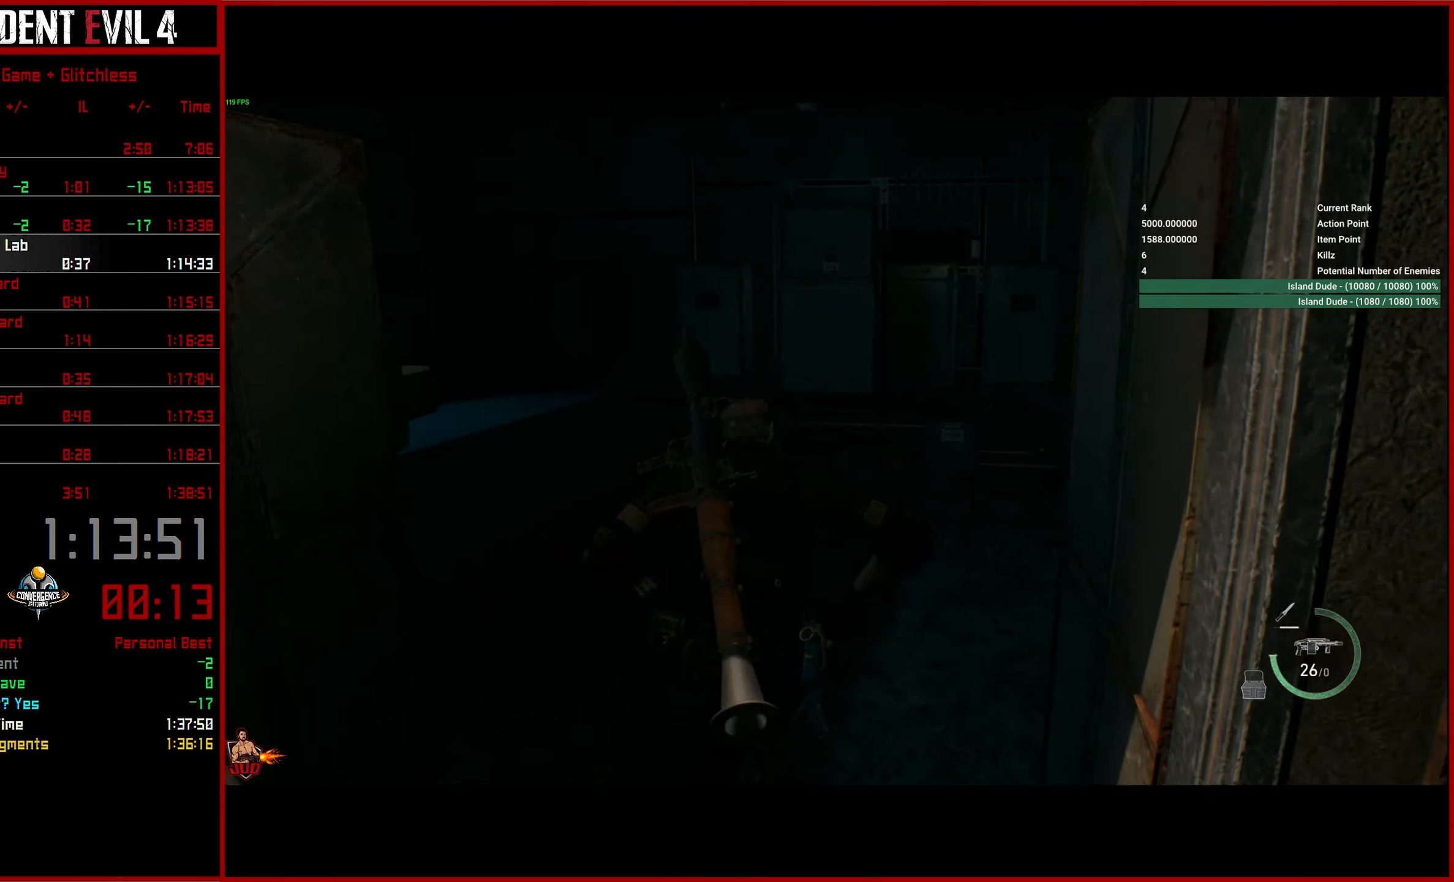
{"buttons": [], "left_stick": "up-right", "right_stick": "center", "events": [[350, "right_stick", "center"]]}
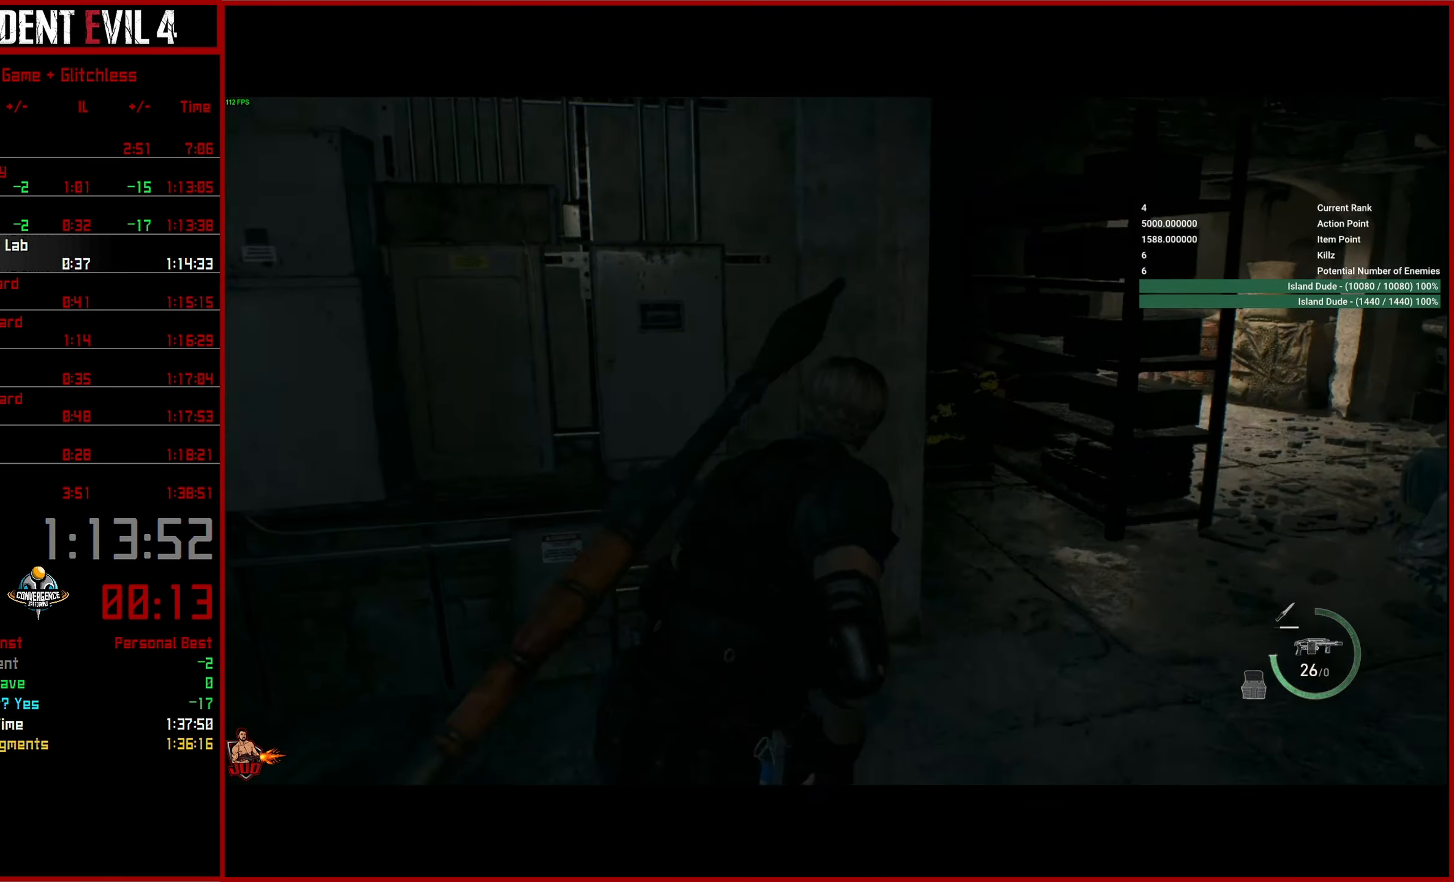
{"buttons": [], "left_stick": "up-right", "right_stick": "center", "events": []}
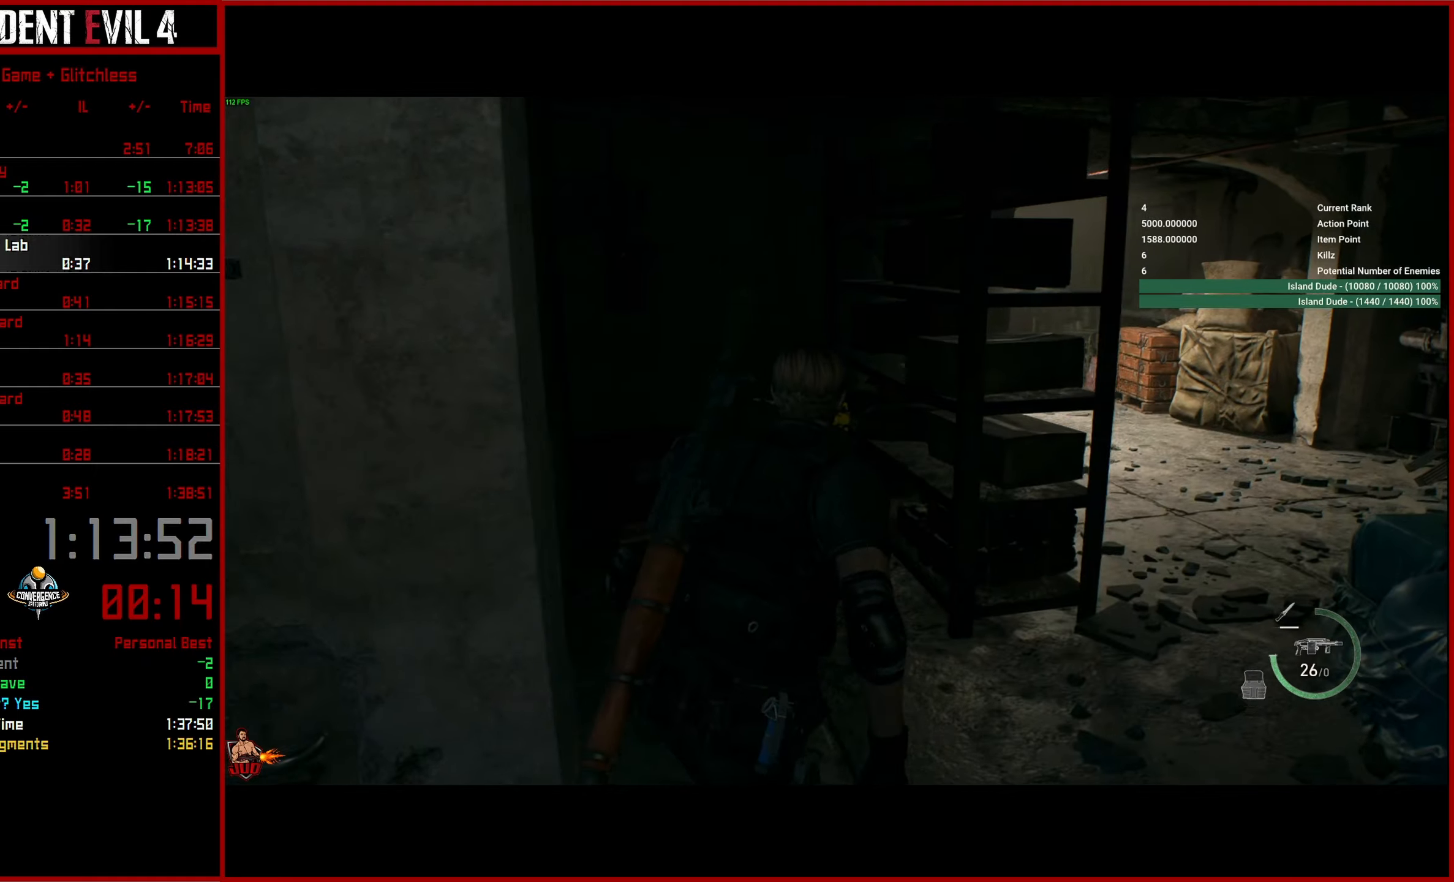
{"buttons": [], "left_stick": "up-right", "right_stick": "center", "events": []}
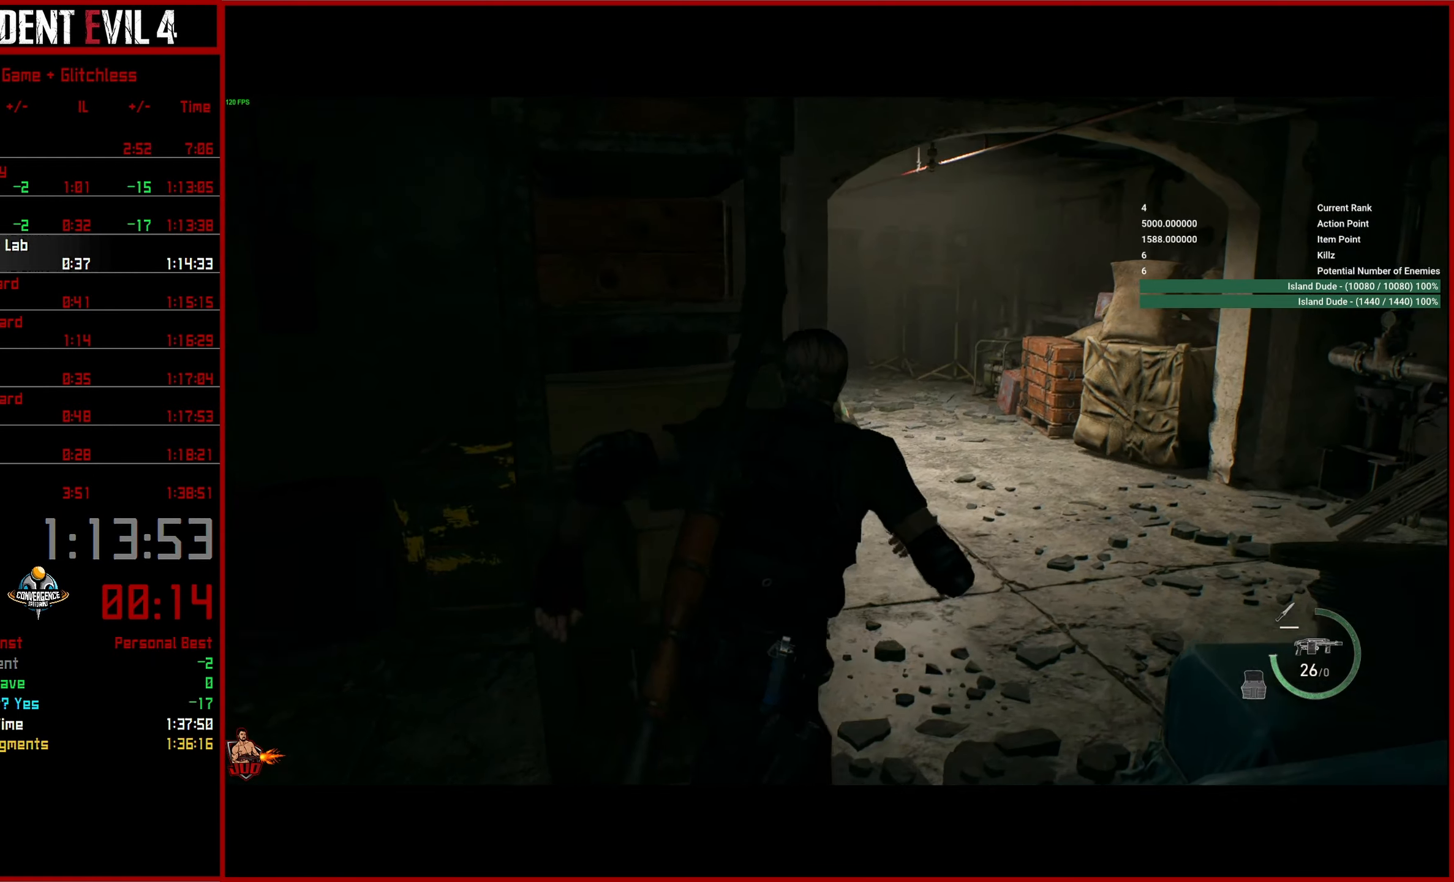
{"buttons": [], "left_stick": "up", "right_stick": "down-left", "events": [[33, "left_stick", "up"], [500, "right_stick", "down-left"]]}
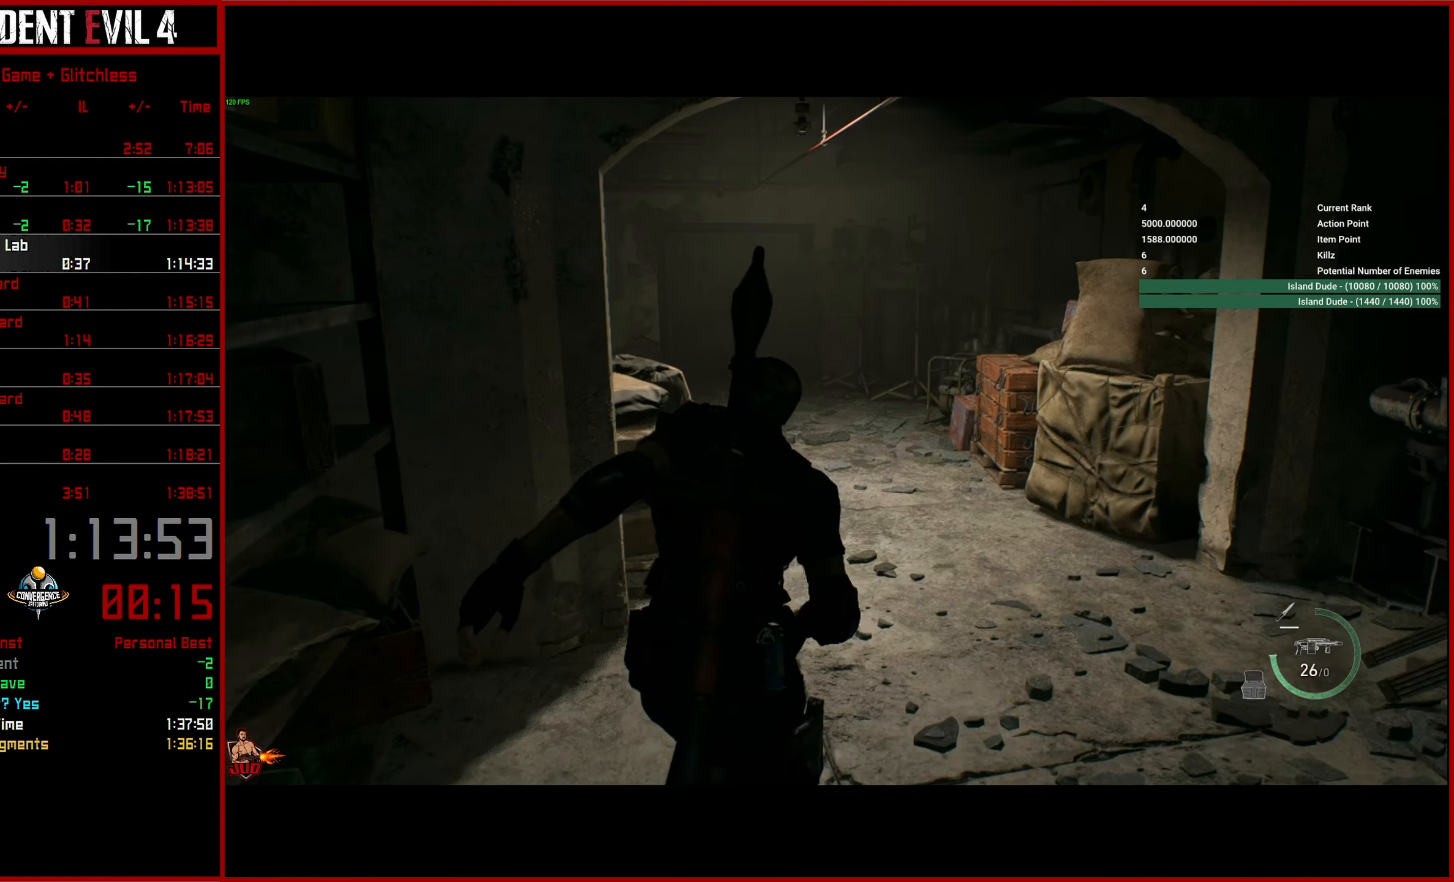
{"buttons": [], "left_stick": "up", "right_stick": "down-left", "events": []}
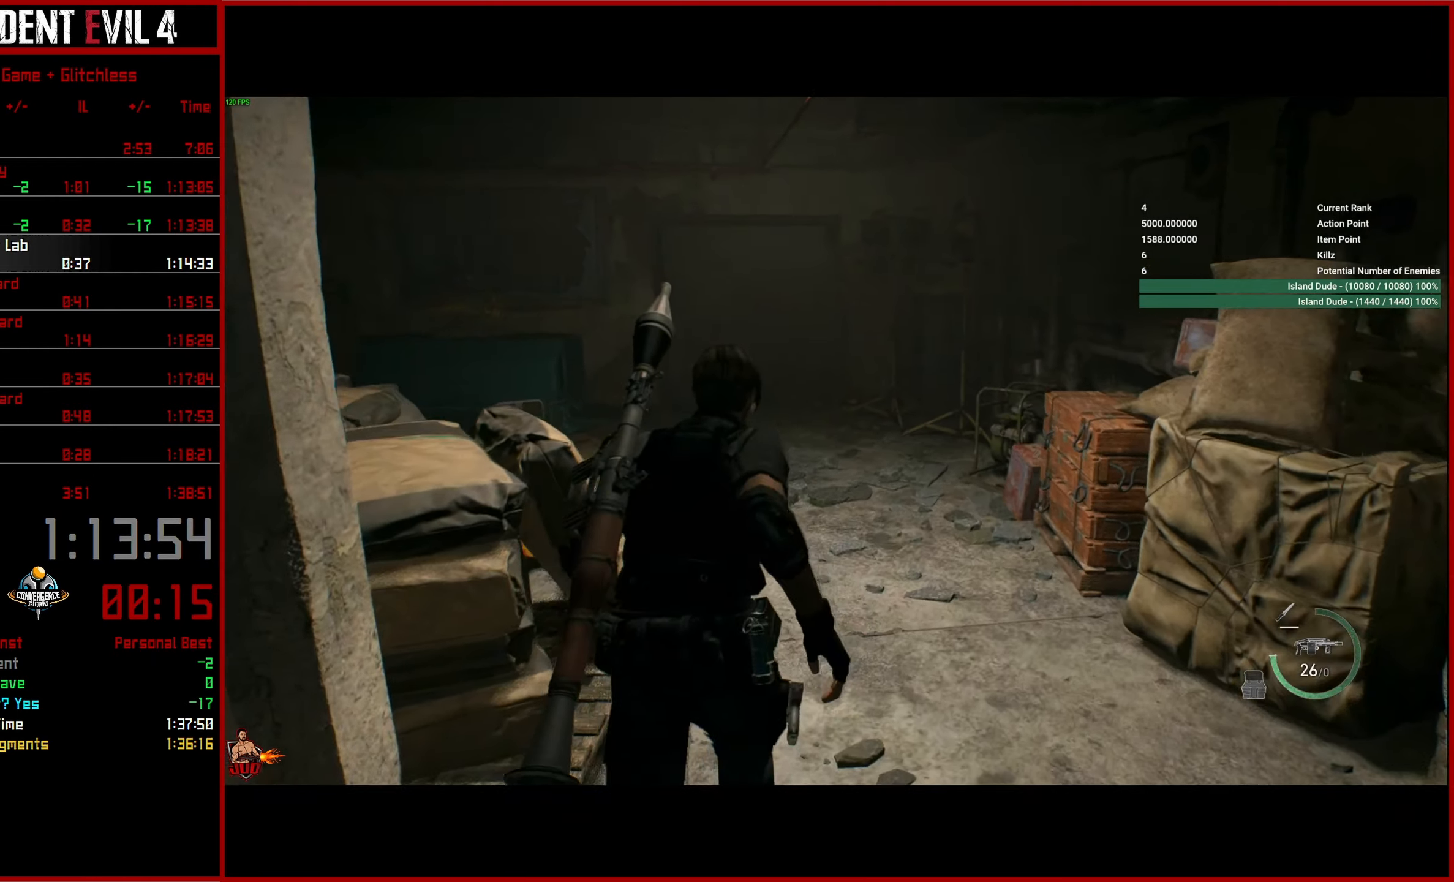
{"buttons": [], "left_stick": "up", "right_stick": "down-left", "events": []}
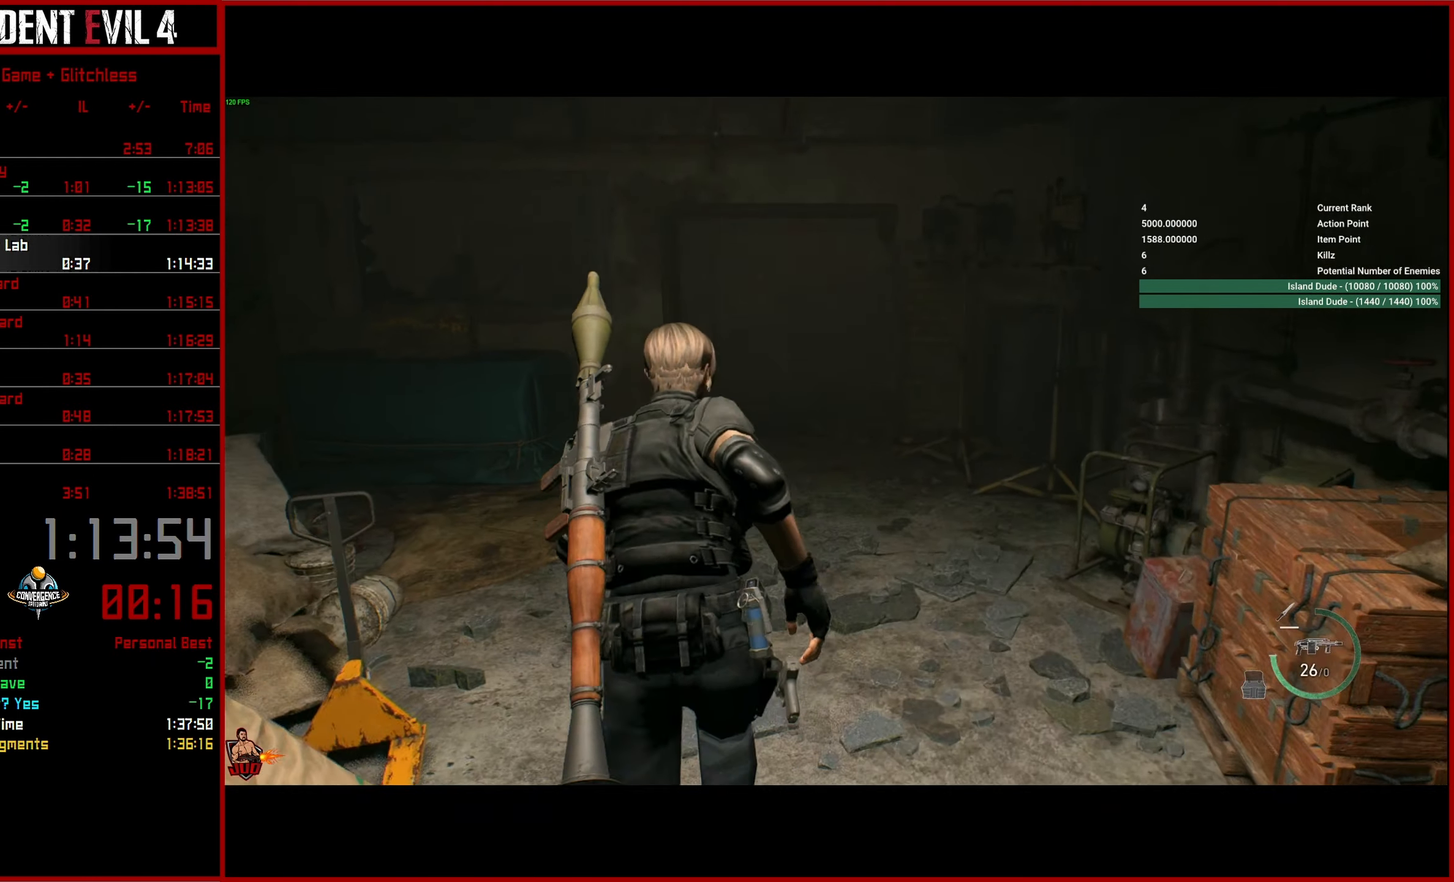
{"buttons": [], "left_stick": "up", "right_stick": "down-left", "events": []}
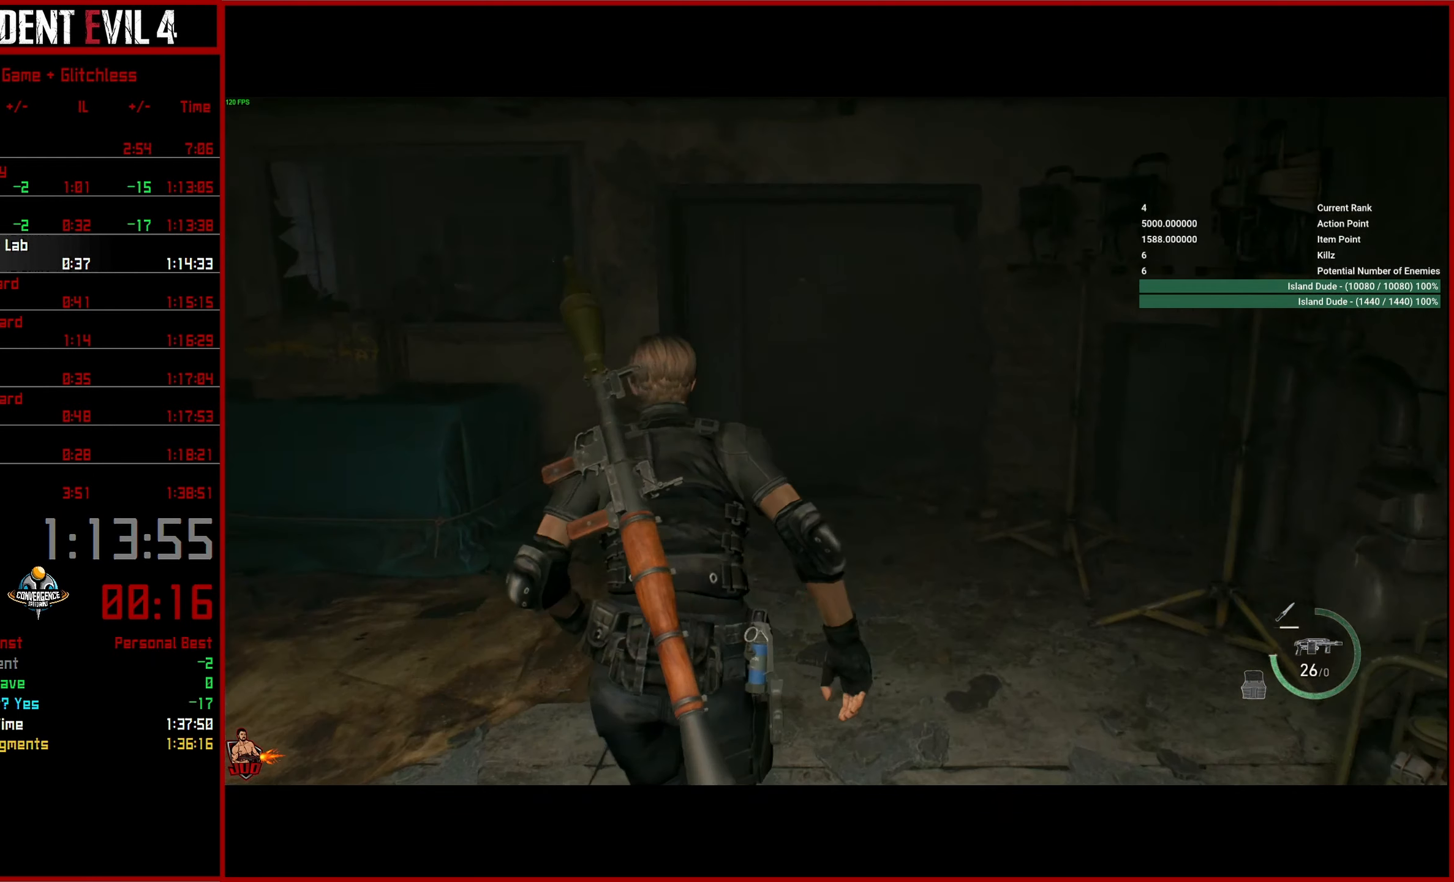
{"buttons": [], "left_stick": "up", "right_stick": "down-left", "events": []}
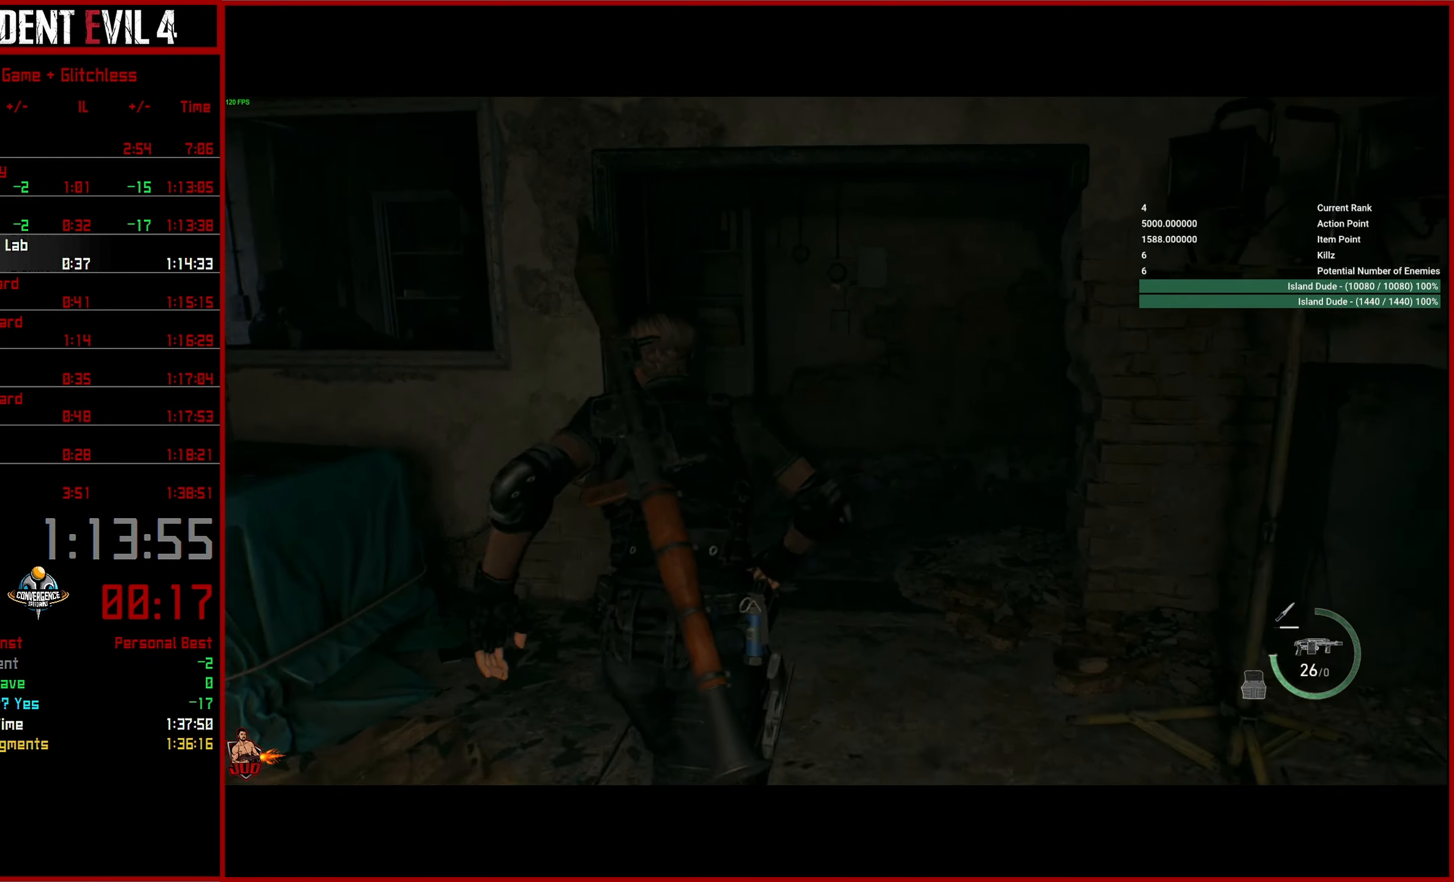
{"buttons": [], "left_stick": "up-left", "right_stick": "left", "events": [[500, "left_stick", "up-left"], [500, "right_stick", "left"]]}